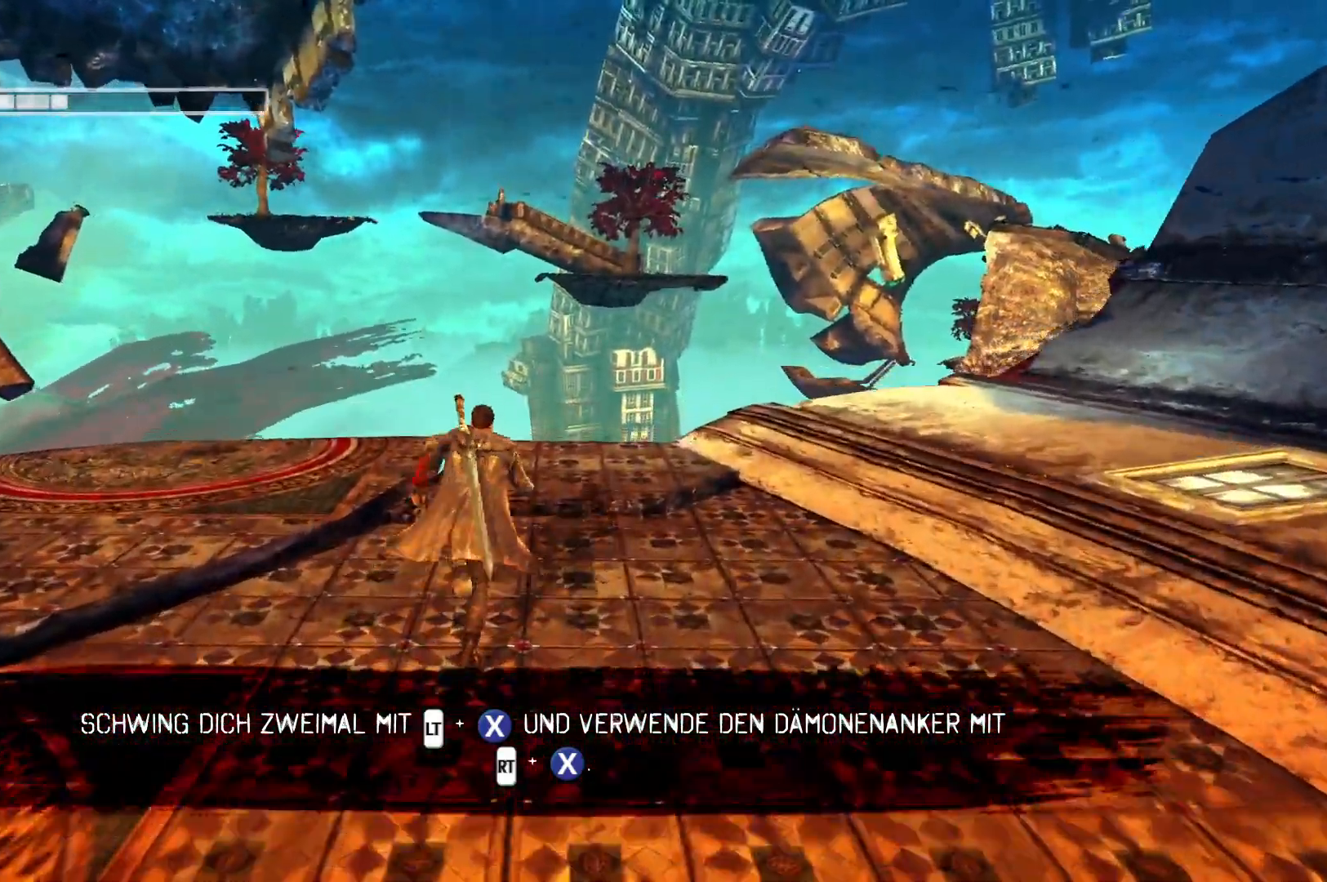
Gameplay with a controller (Xbox layout); each line is a JSON object with the inputs held at the frame after it. "events" lists button and stick changes between this image and that frame as [ms after this image, input, new state], when the widget could be followed in between.
{"buttons": [], "left_stick": "up-left", "right_stick": "left", "events": [[333, "left_stick", "up-left"]]}
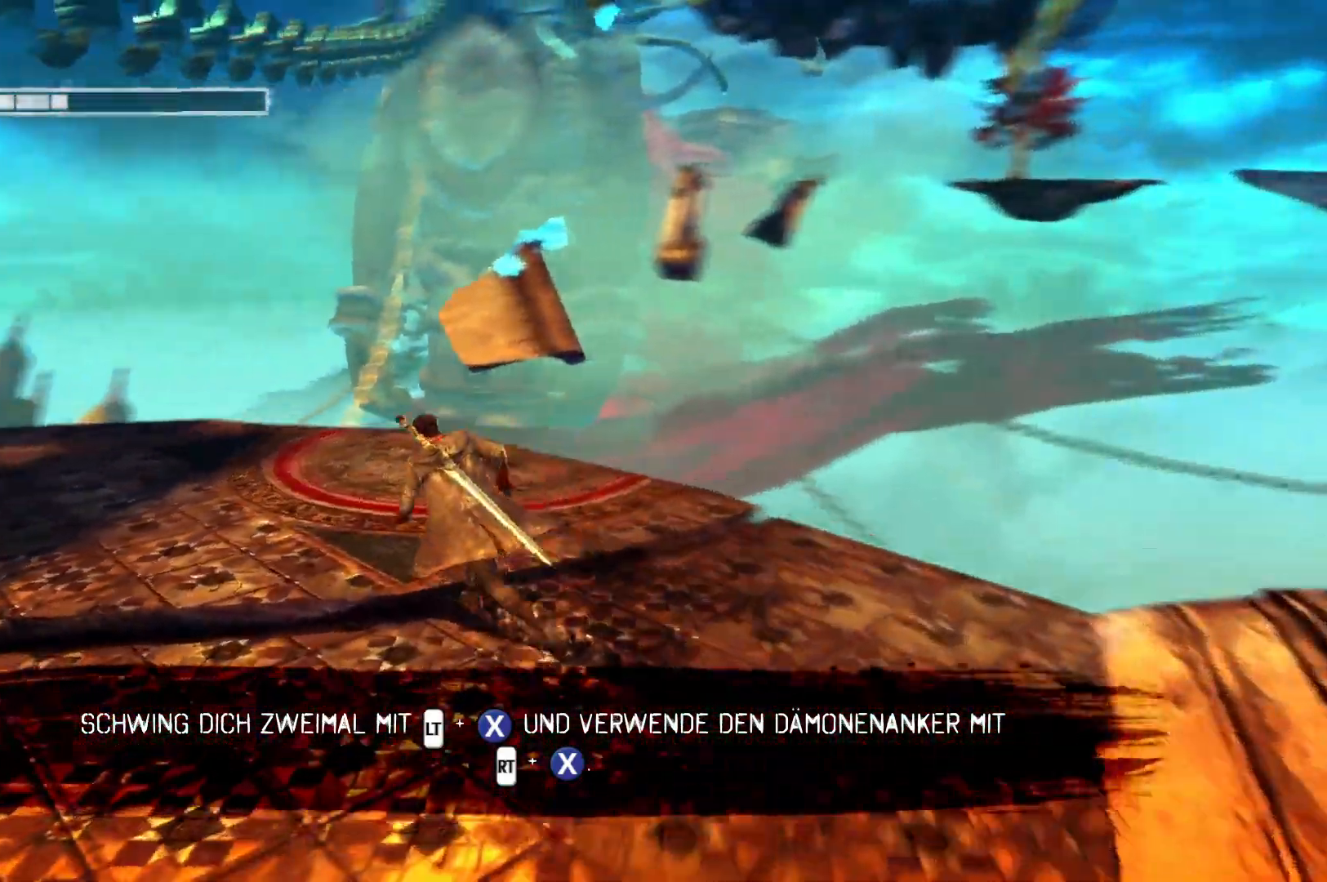
{"buttons": [], "left_stick": "up", "right_stick": "right", "events": [[33, "left_stick", "center"], [50, "right_stick", "center"], [333, "left_stick", "up"], [433, "right_stick", "right"]]}
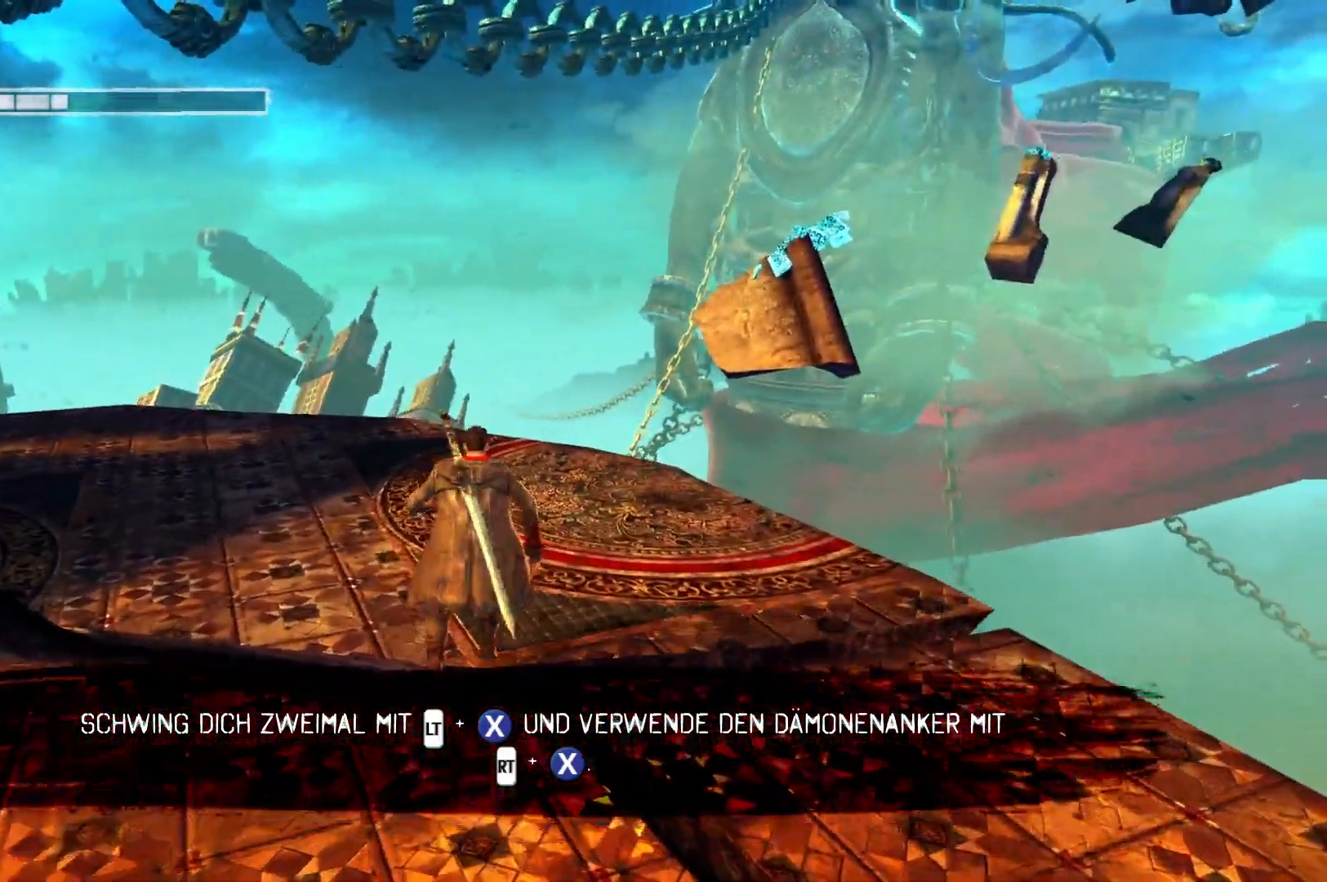
{"buttons": [], "left_stick": "up", "right_stick": "center", "events": [[150, "left_stick", "up-left"], [150, "right_stick", "center"], [367, "left_stick", "up"]]}
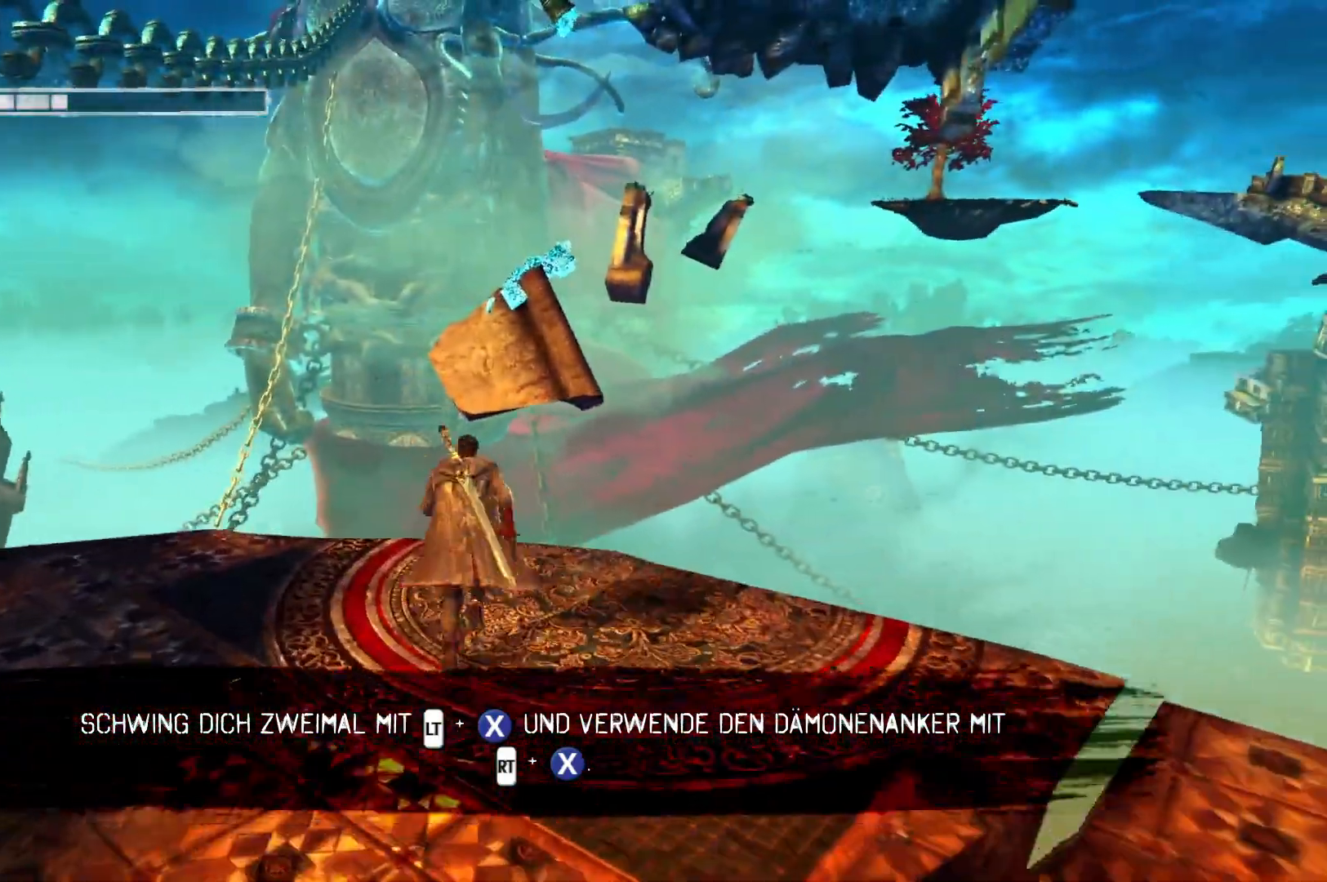
{"buttons": ["X", "L2"], "left_stick": "center", "right_stick": "center", "events": [[33, "L2", "down"], [200, "left_stick", "center"], [417, "X", "down"]]}
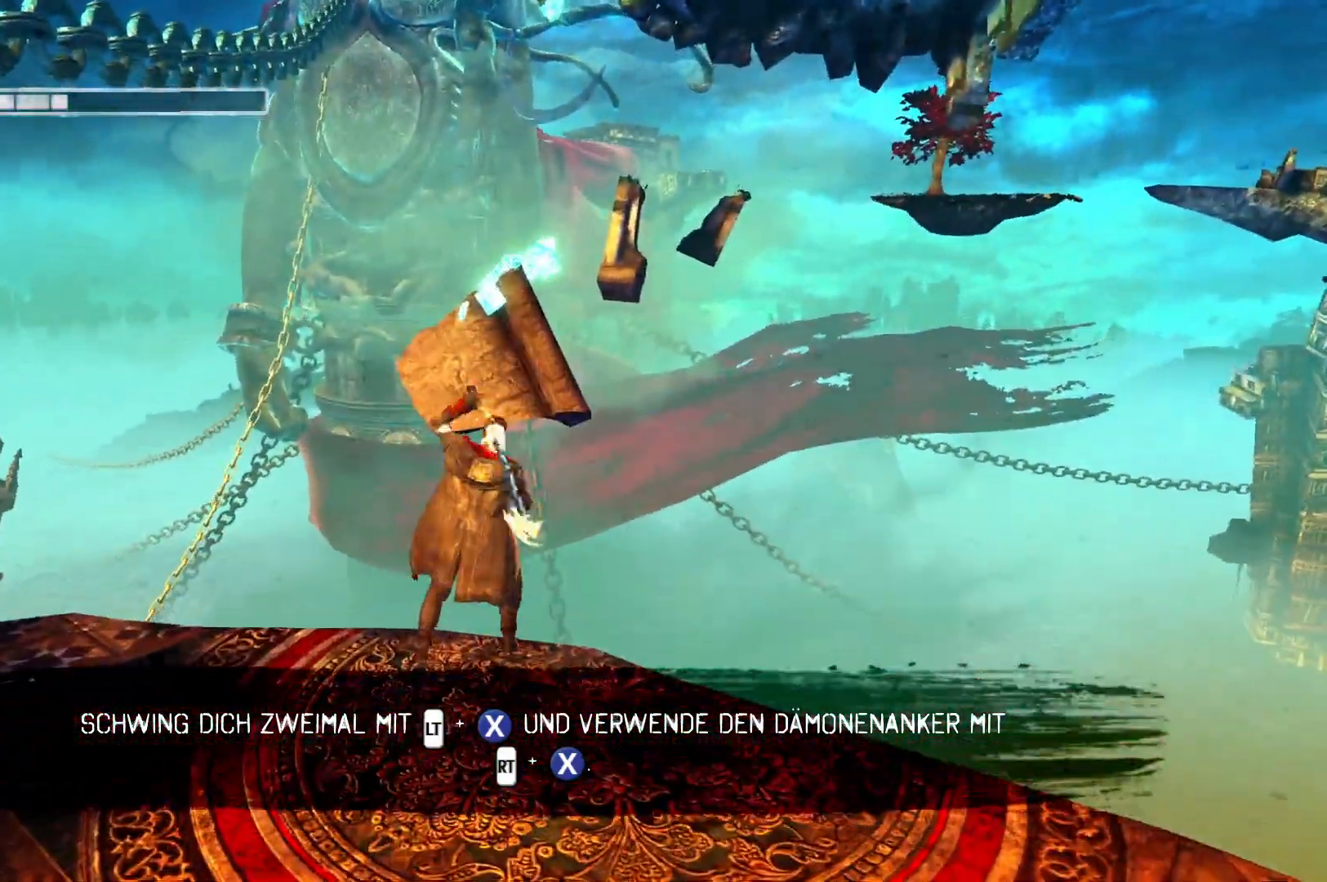
{"buttons": ["L2"], "left_stick": "center", "right_stick": "center", "events": [[17, "X", "up"]]}
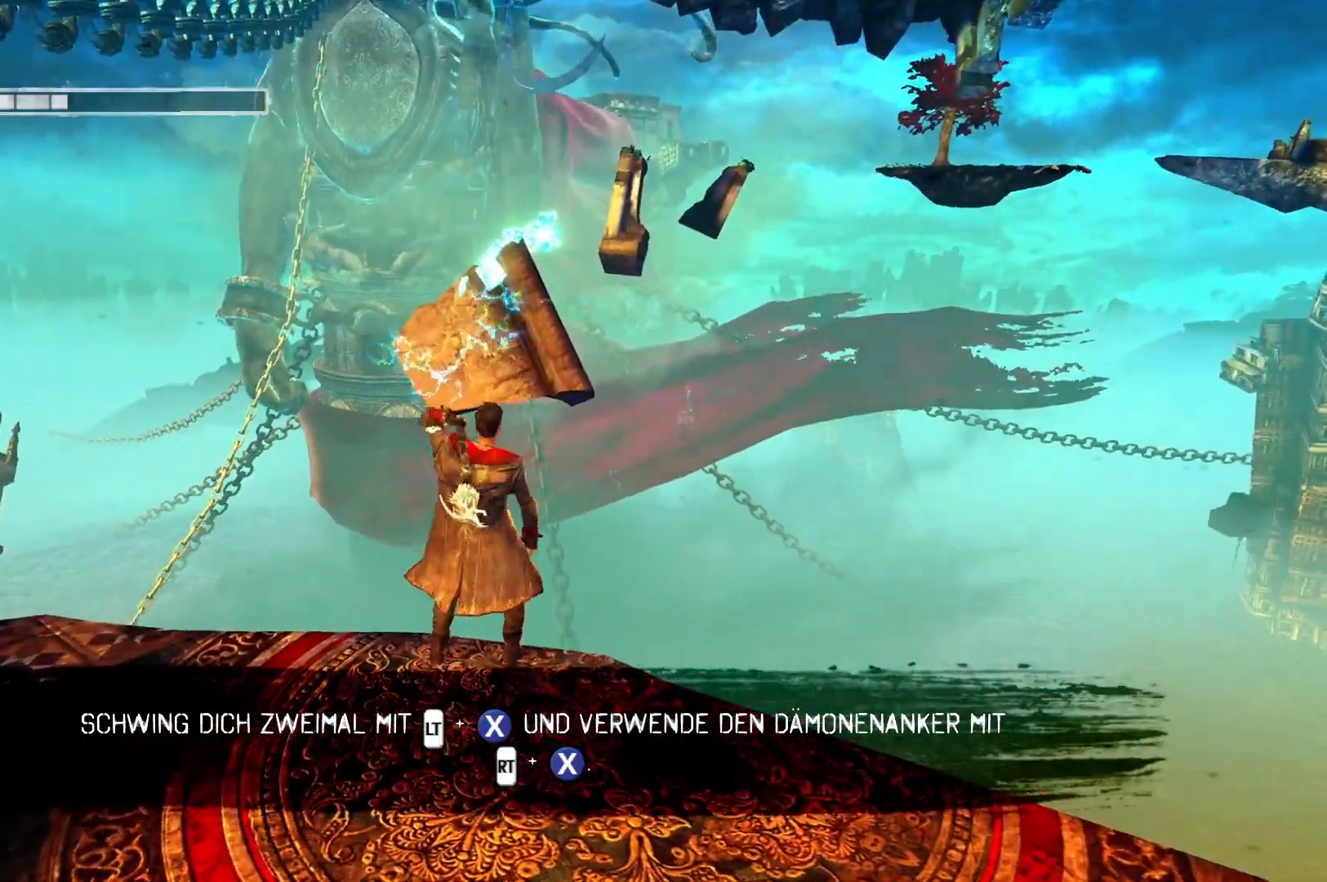
{"buttons": [], "left_stick": "center", "right_stick": "center", "events": [[500, "L2", "up"]]}
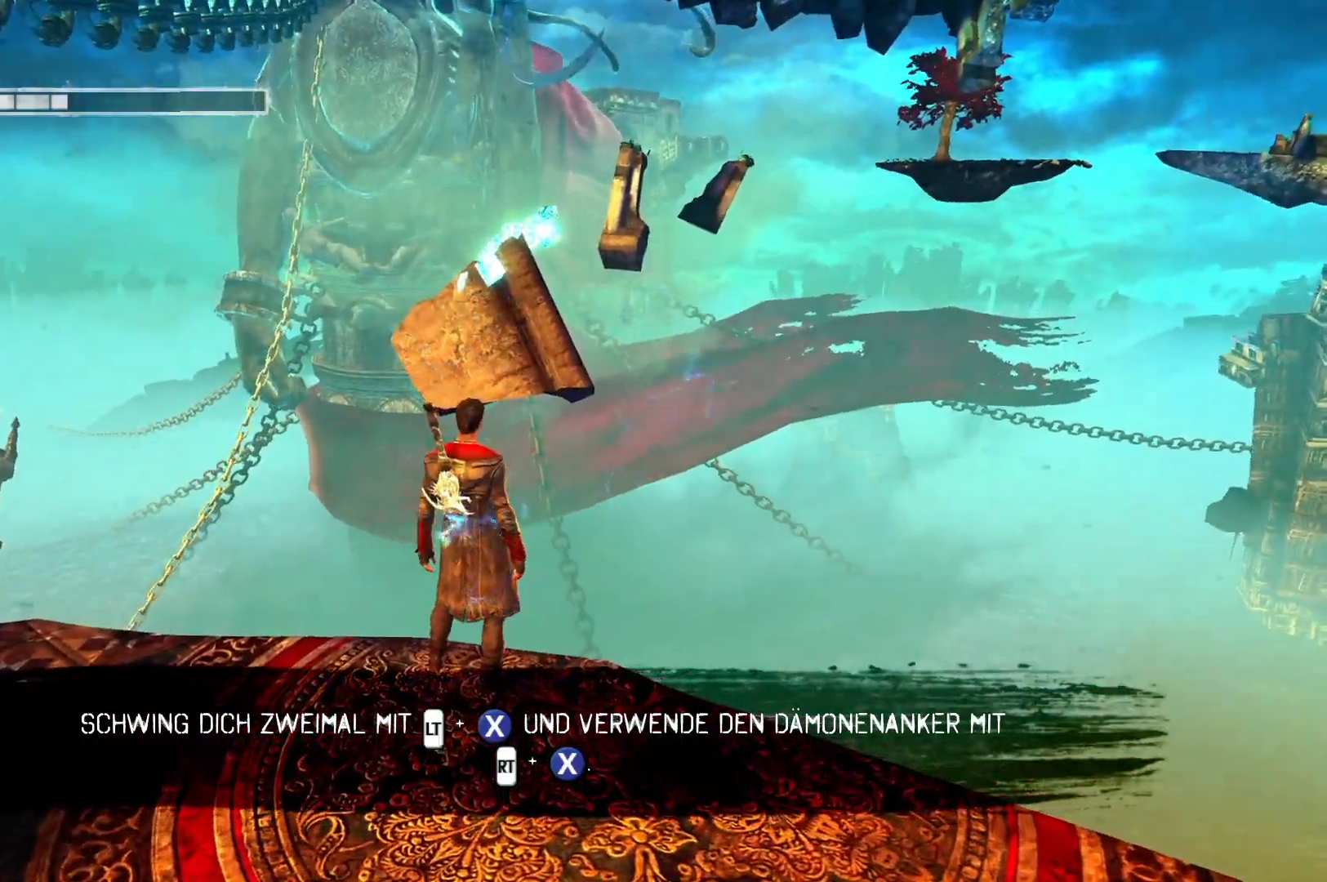
{"buttons": [], "left_stick": "down-left", "right_stick": "left", "events": [[67, "left_stick", "down"], [183, "right_stick", "left"], [250, "left_stick", "down-left"]]}
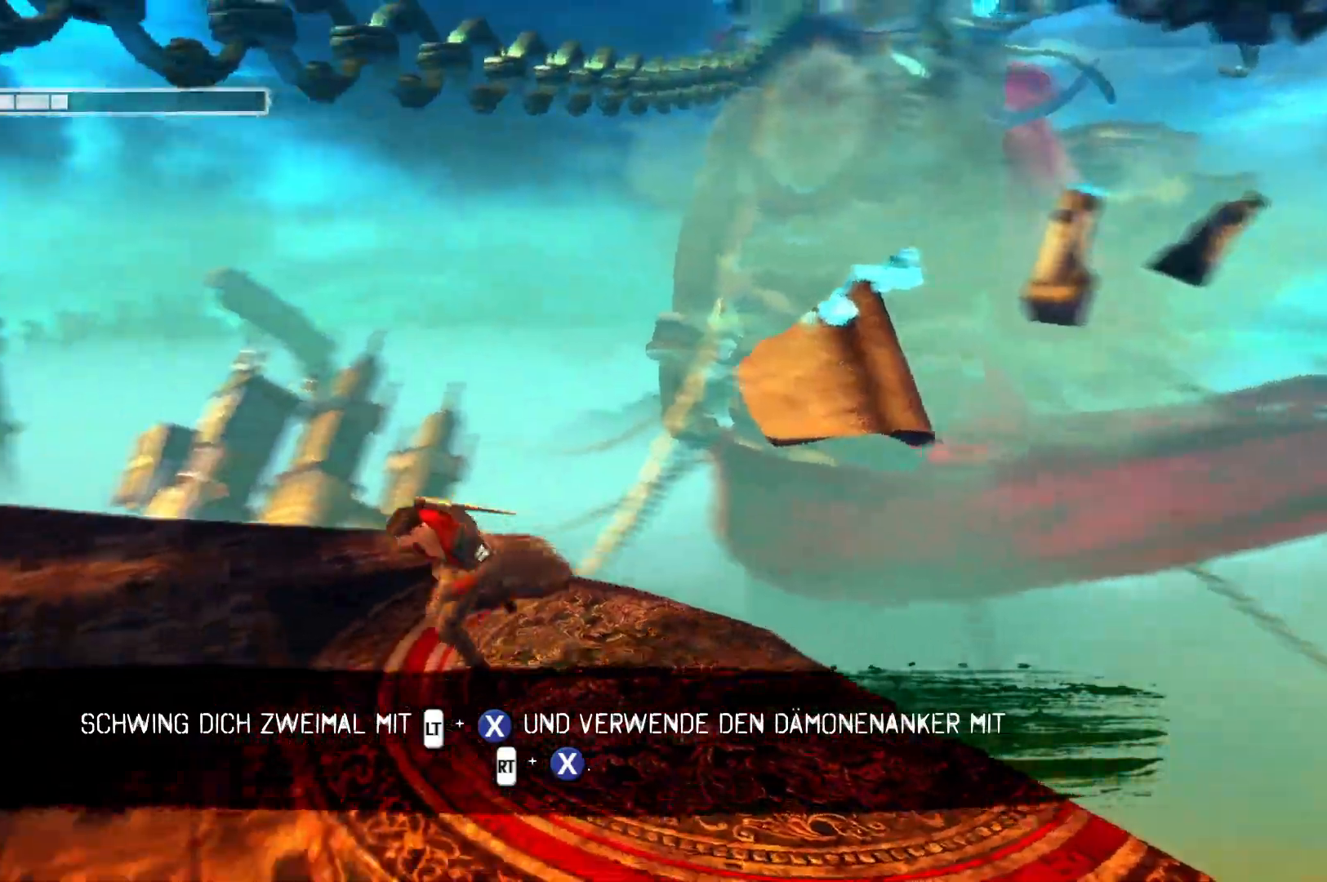
{"buttons": [], "left_stick": "up-left", "right_stick": "left", "events": [[300, "left_stick", "left"], [467, "left_stick", "up-left"]]}
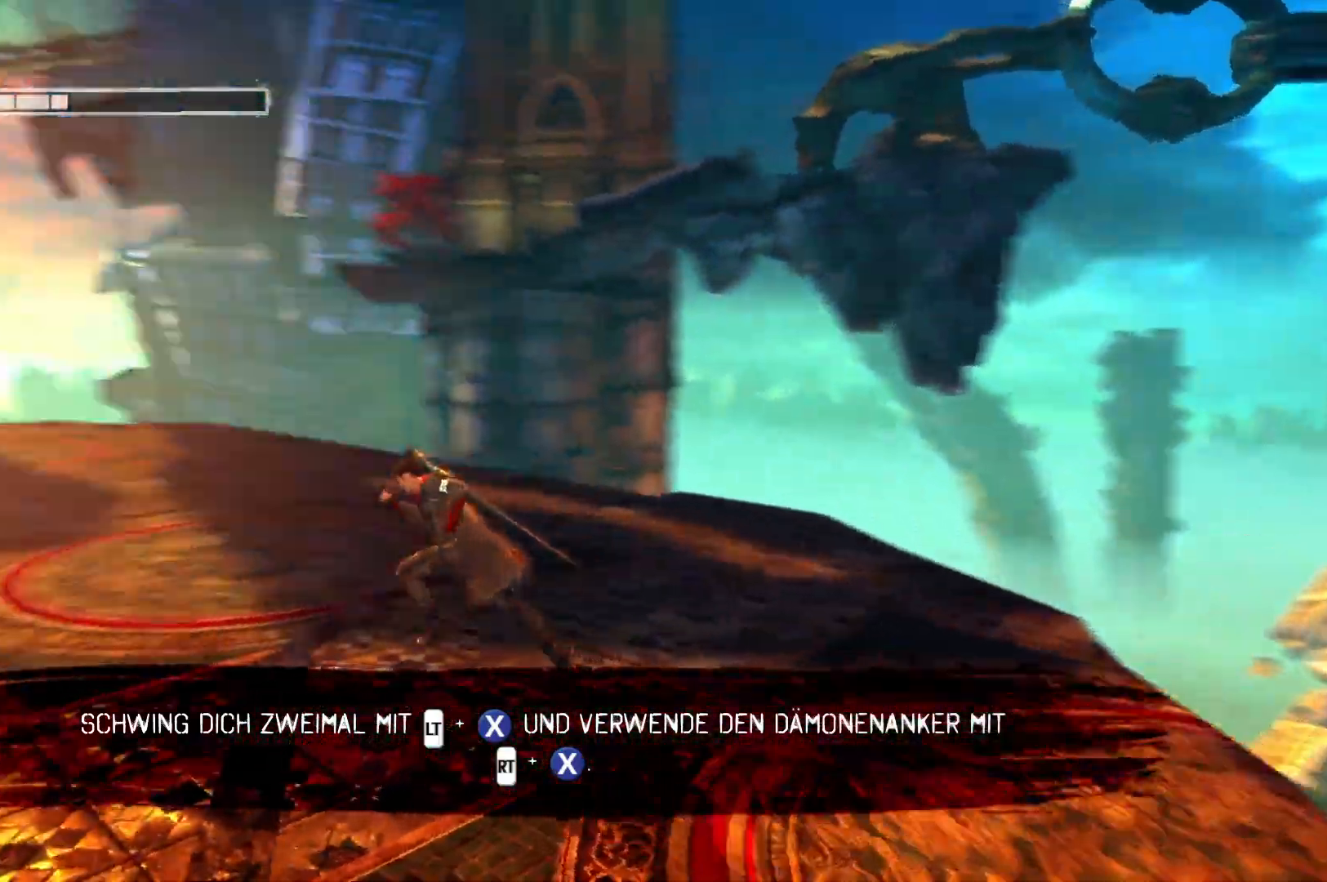
{"buttons": [], "left_stick": "up-left", "right_stick": "center", "events": [[483, "right_stick", "center"]]}
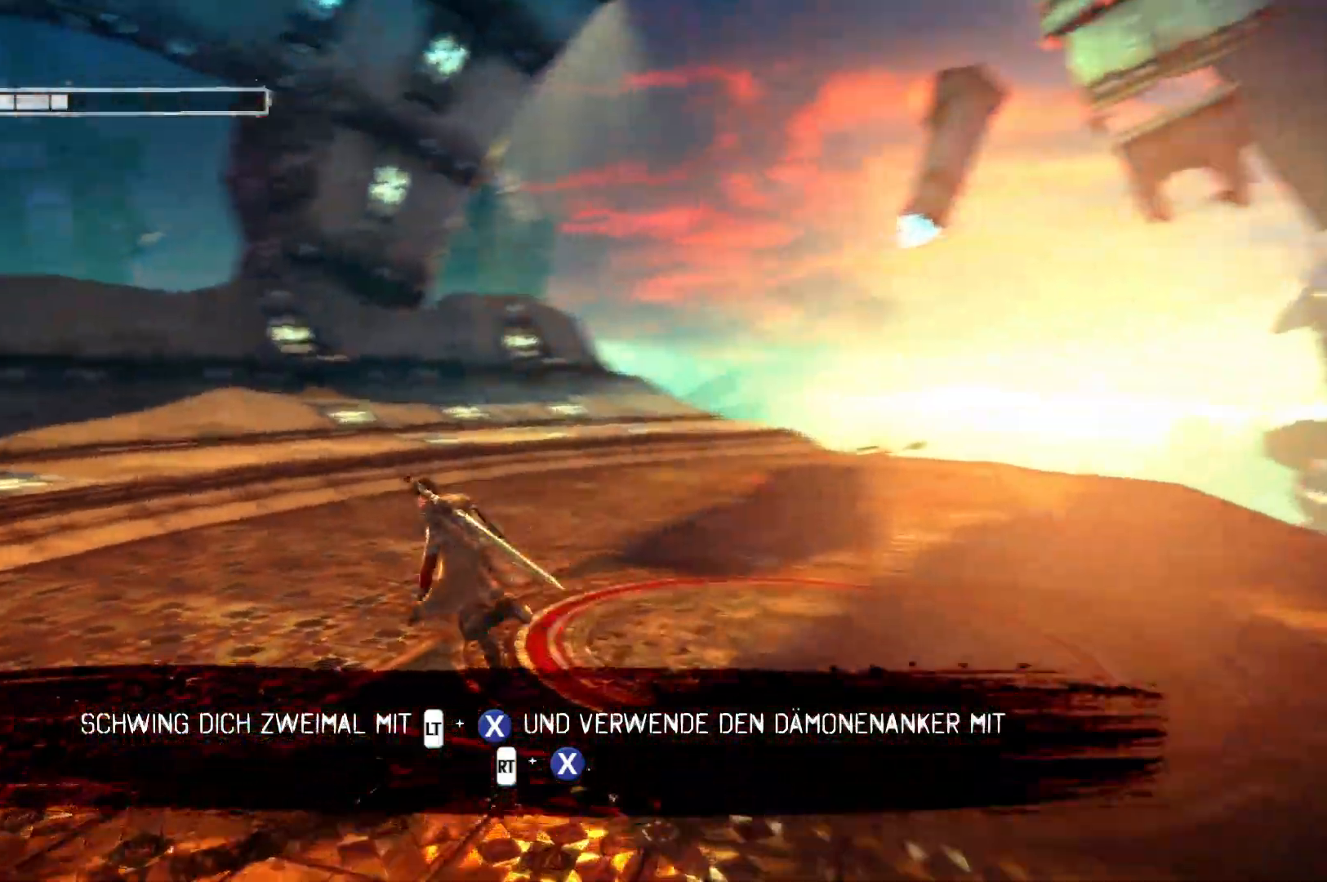
{"buttons": [], "left_stick": "up", "right_stick": "down-right", "events": [[183, "left_stick", "up"], [500, "right_stick", "down-right"]]}
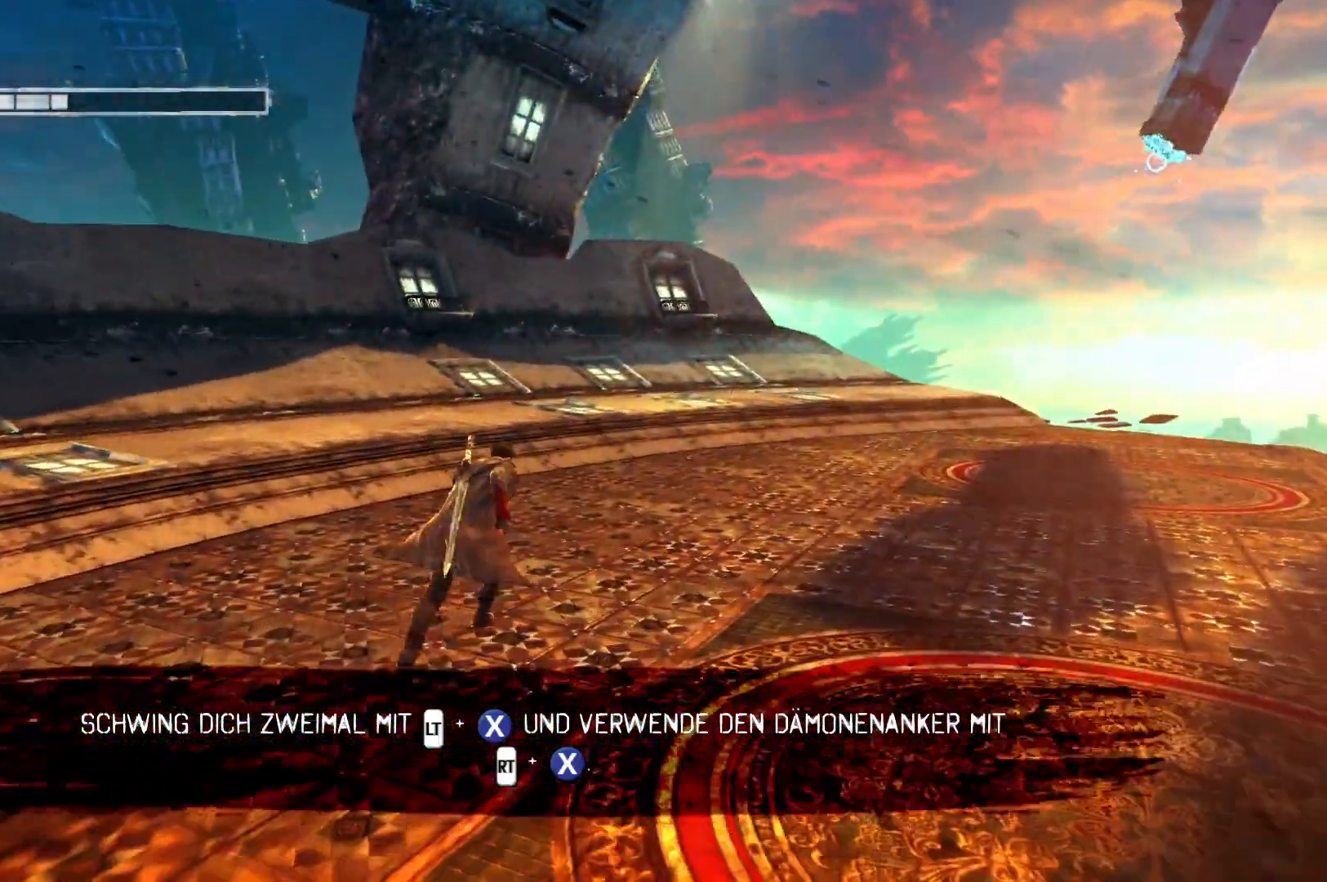
{"buttons": [], "left_stick": "up", "right_stick": "center", "events": [[267, "right_stick", "center"]]}
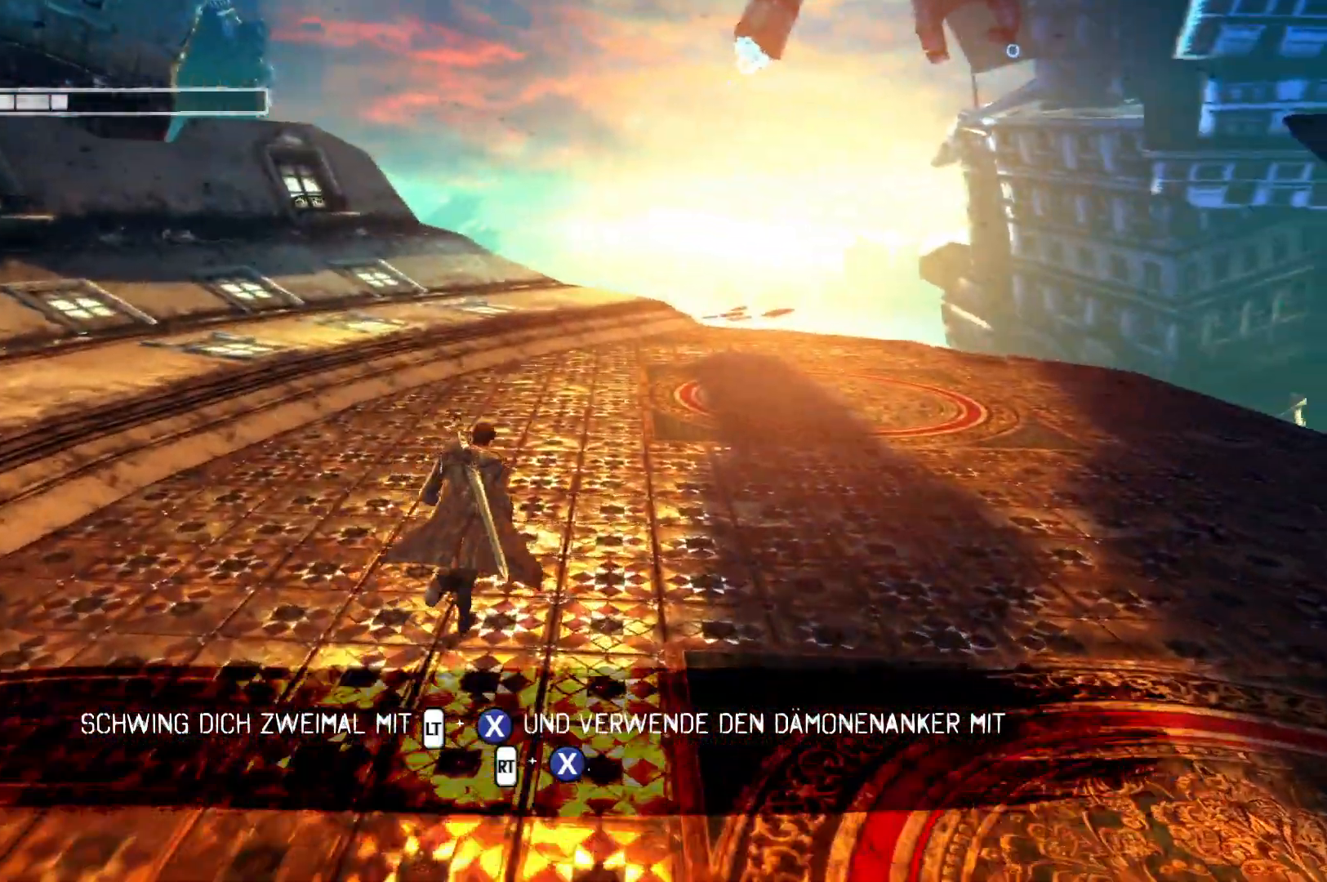
{"buttons": [], "left_stick": "up", "right_stick": "right", "events": [[433, "right_stick", "right"]]}
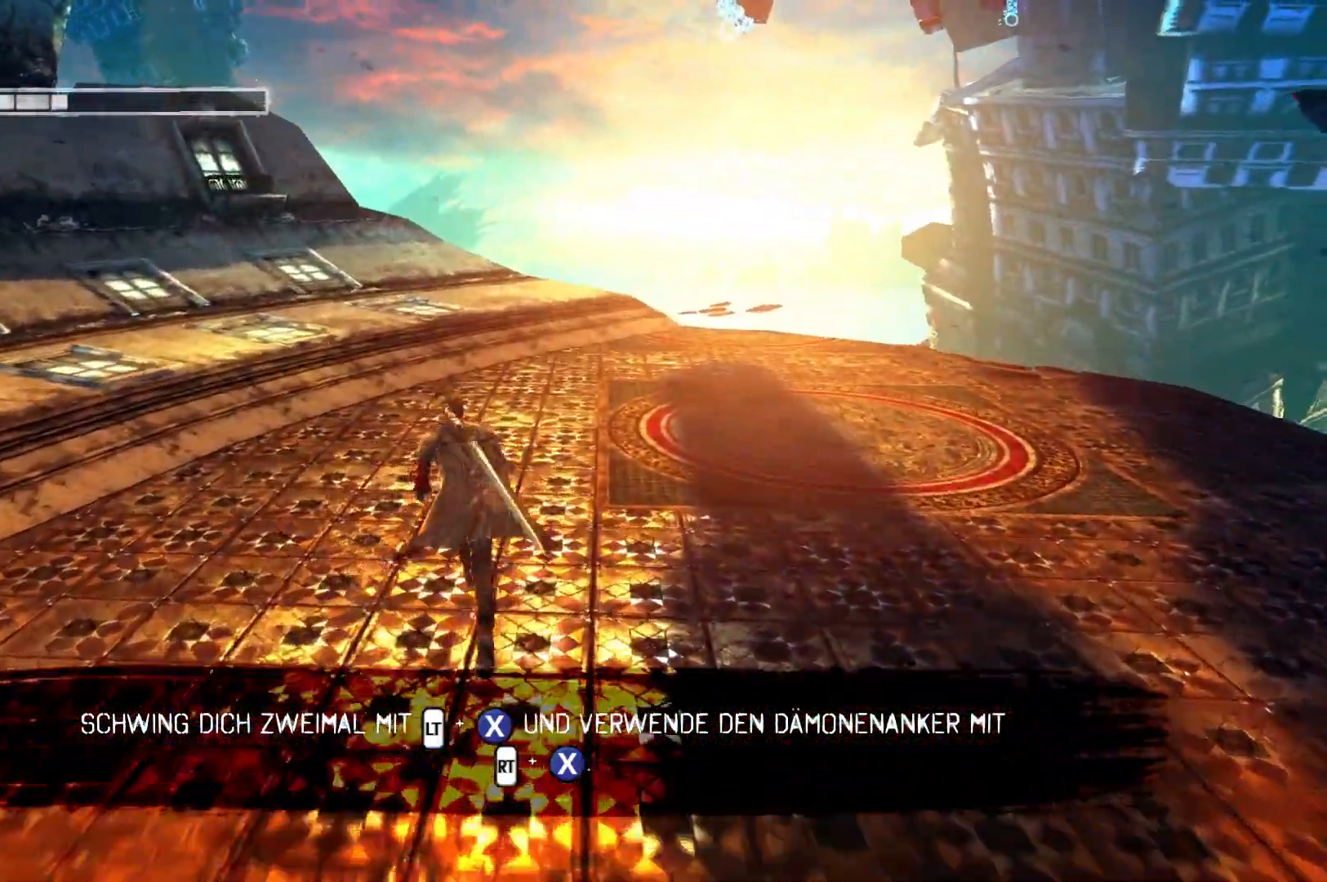
{"buttons": [], "left_stick": "center", "right_stick": "center", "events": [[117, "right_stick", "center"], [417, "left_stick", "center"]]}
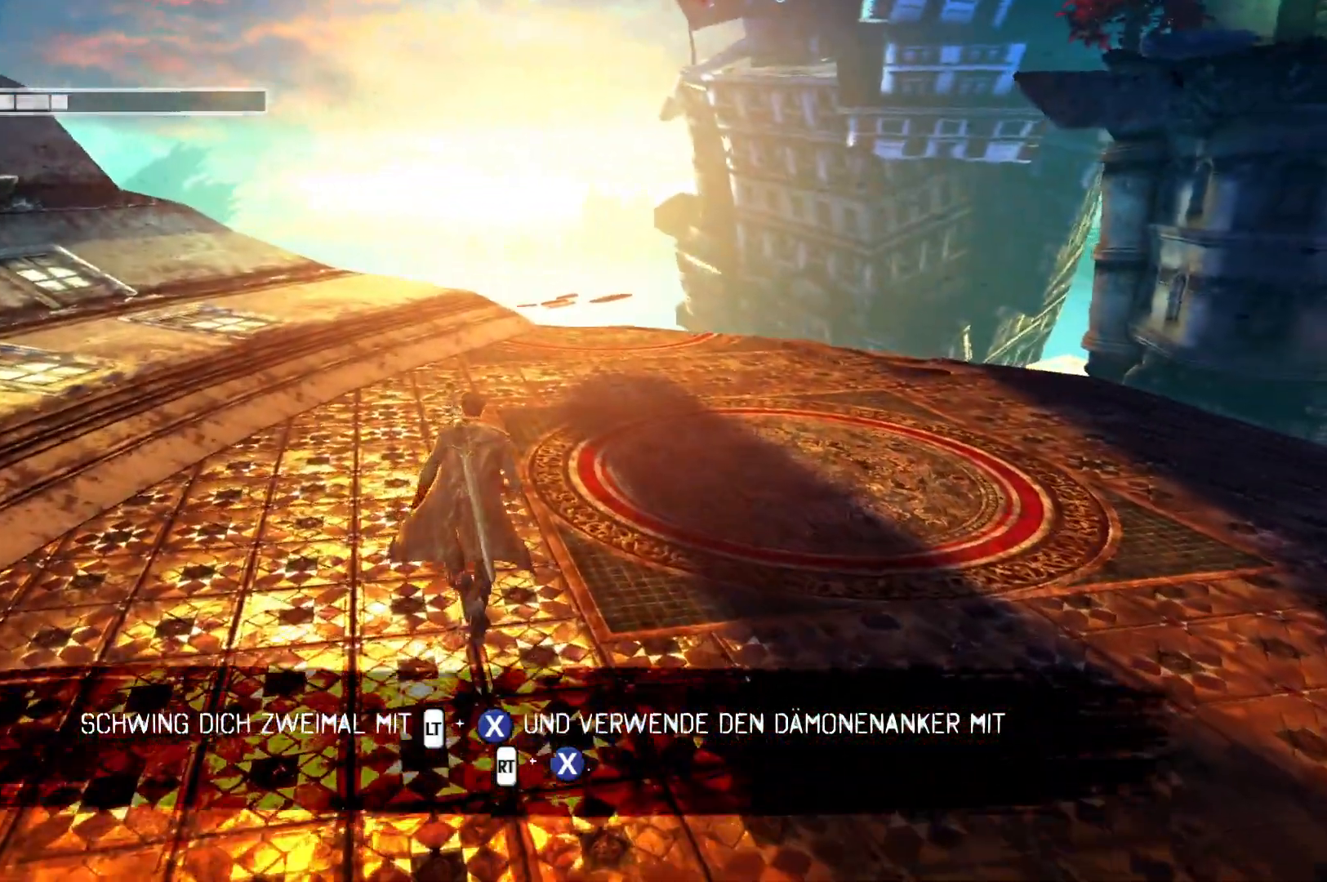
{"buttons": [], "left_stick": "center", "right_stick": "center", "events": []}
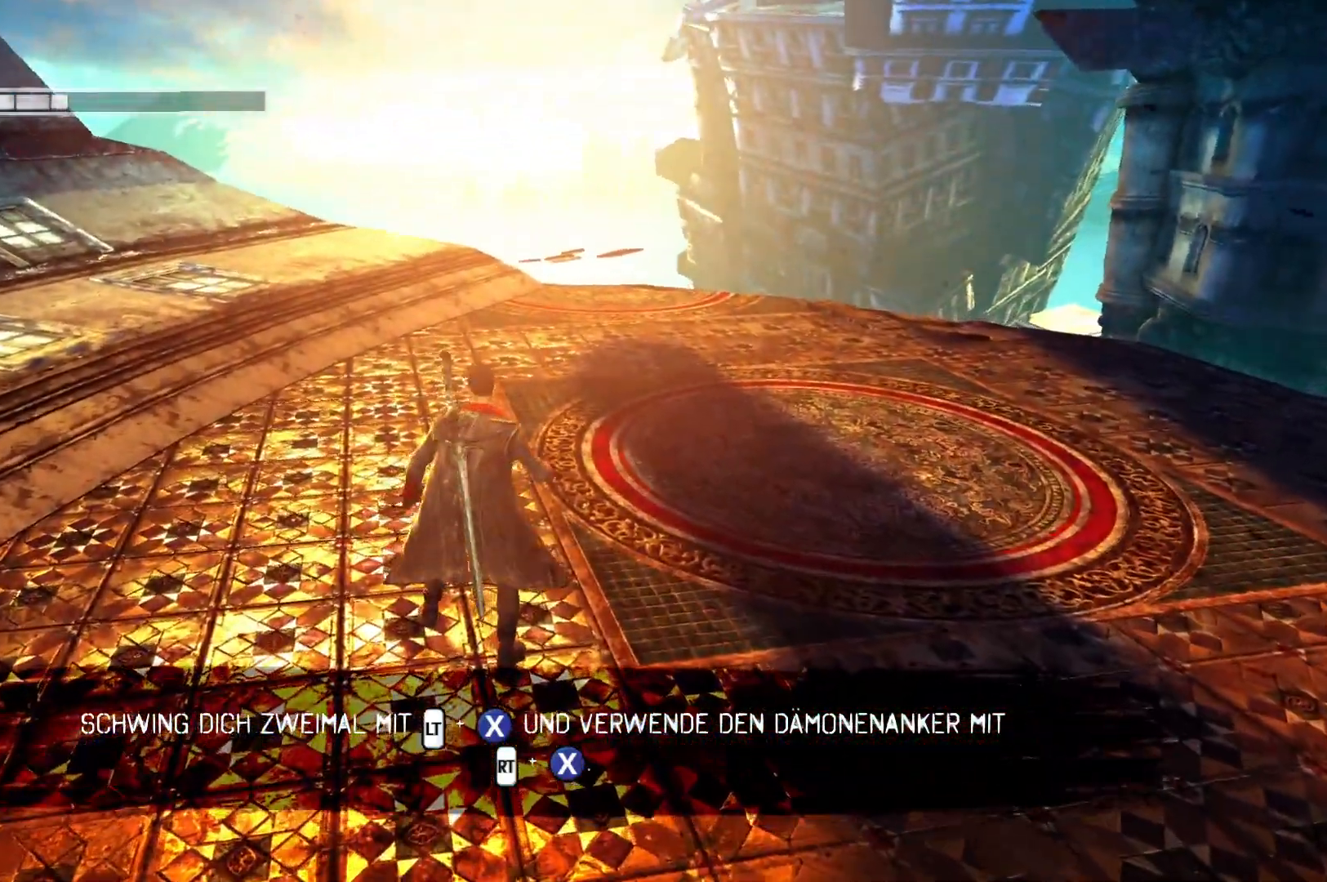
{"buttons": [], "left_stick": "center", "right_stick": "up-right", "events": [[367, "right_stick", "up-right"]]}
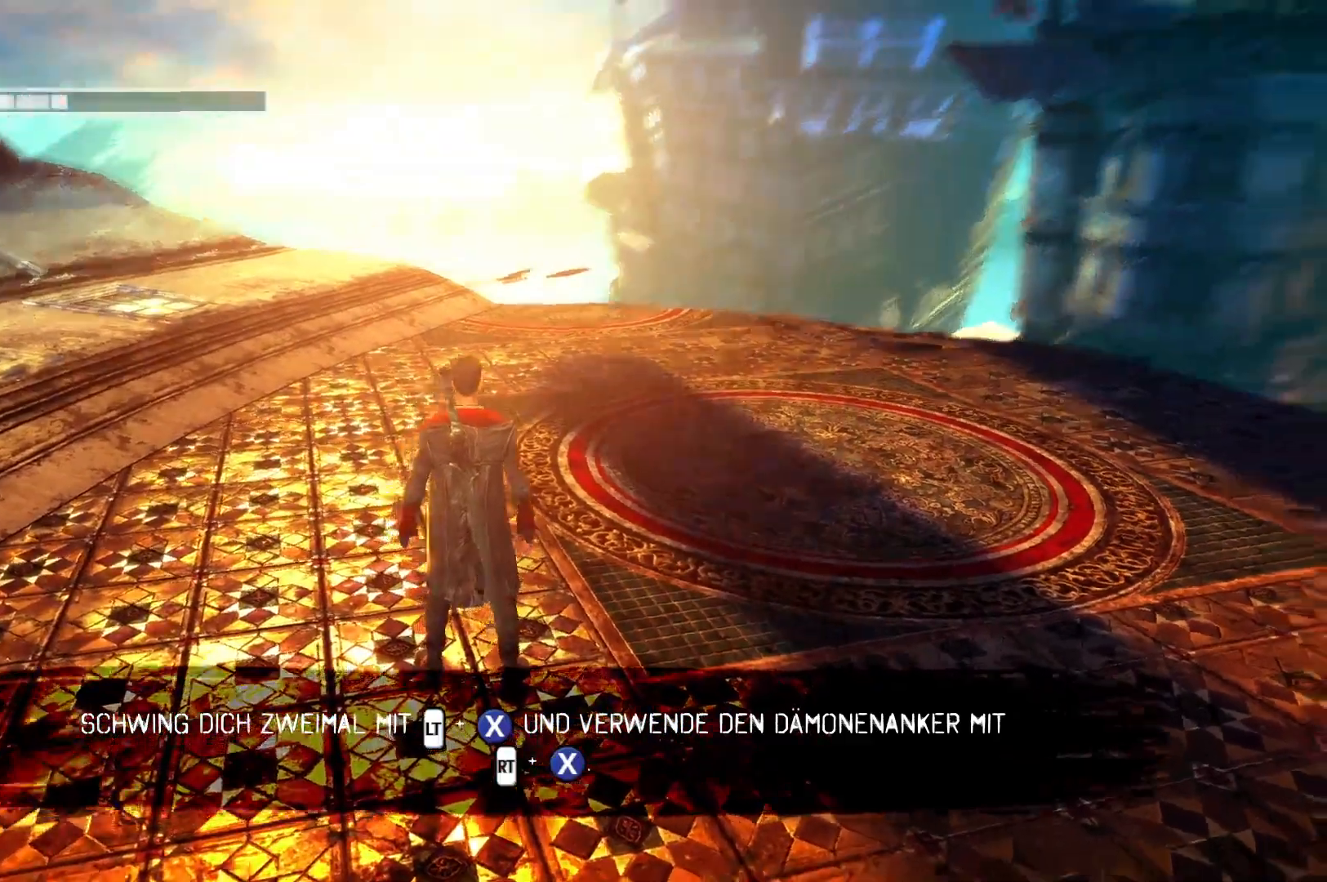
{"buttons": [], "left_stick": "center", "right_stick": "center", "events": [[167, "right_stick", "right"], [333, "right_stick", "center"]]}
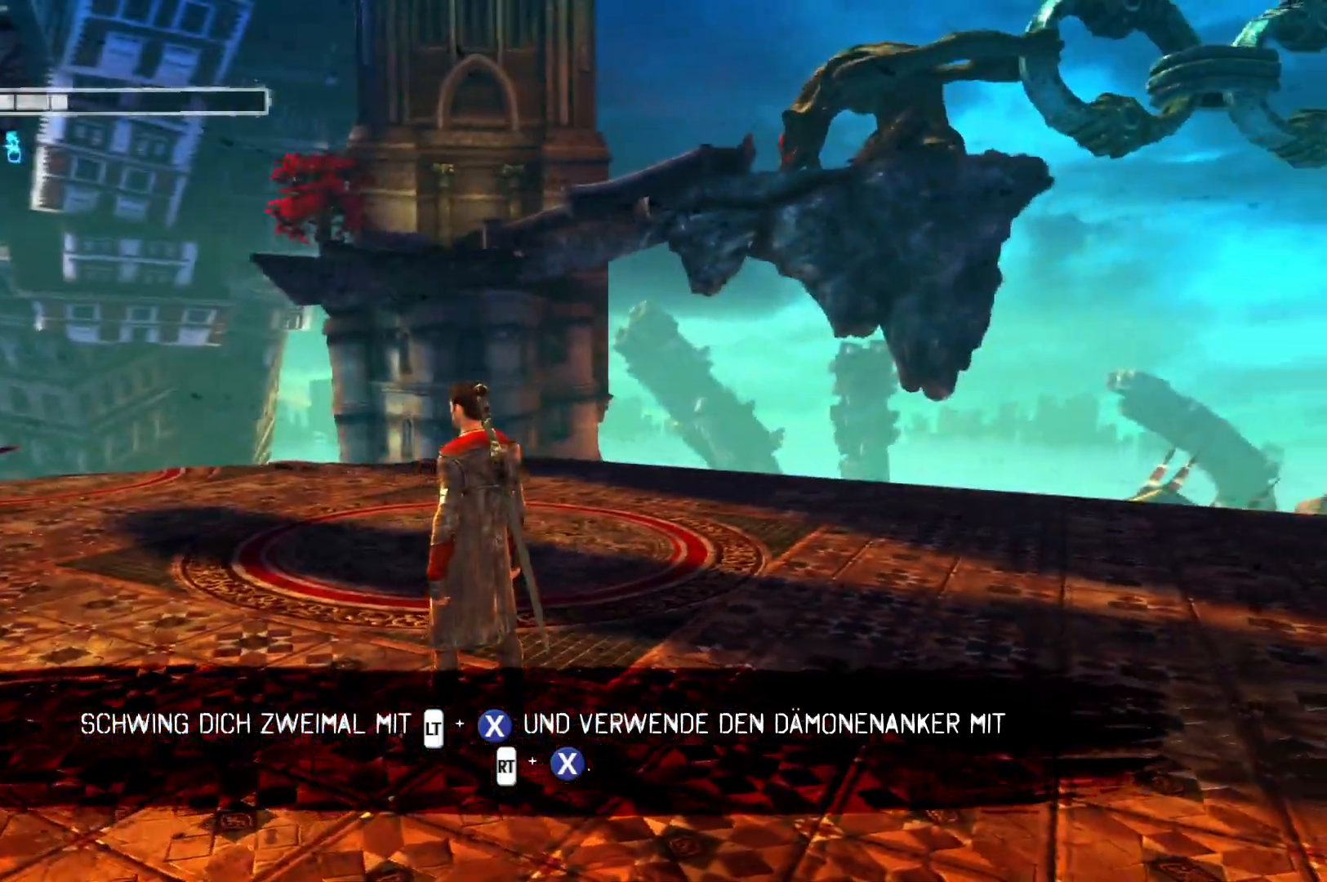
{"buttons": [], "left_stick": "center", "right_stick": "center", "events": []}
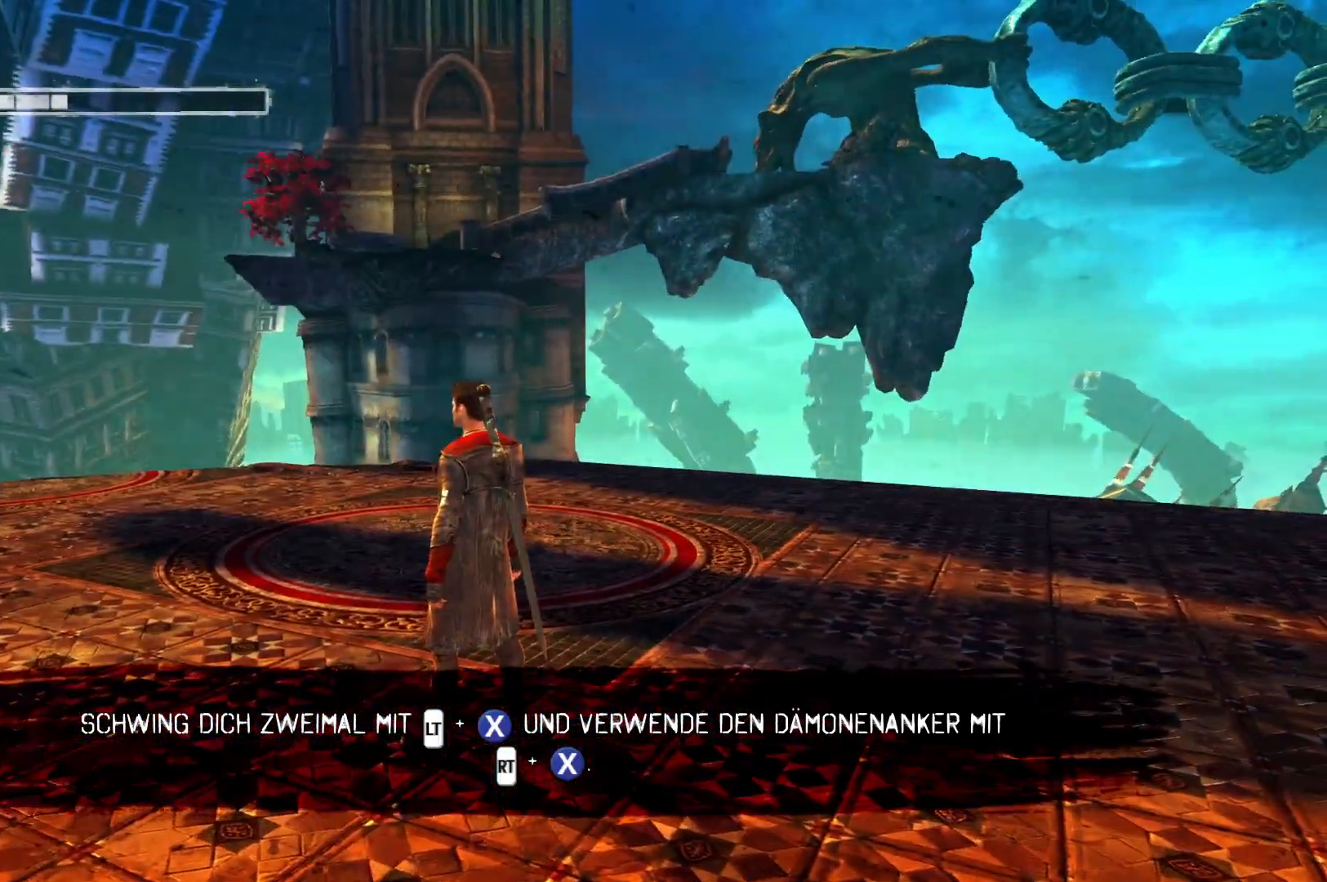
{"buttons": [], "left_stick": "center", "right_stick": "center", "events": []}
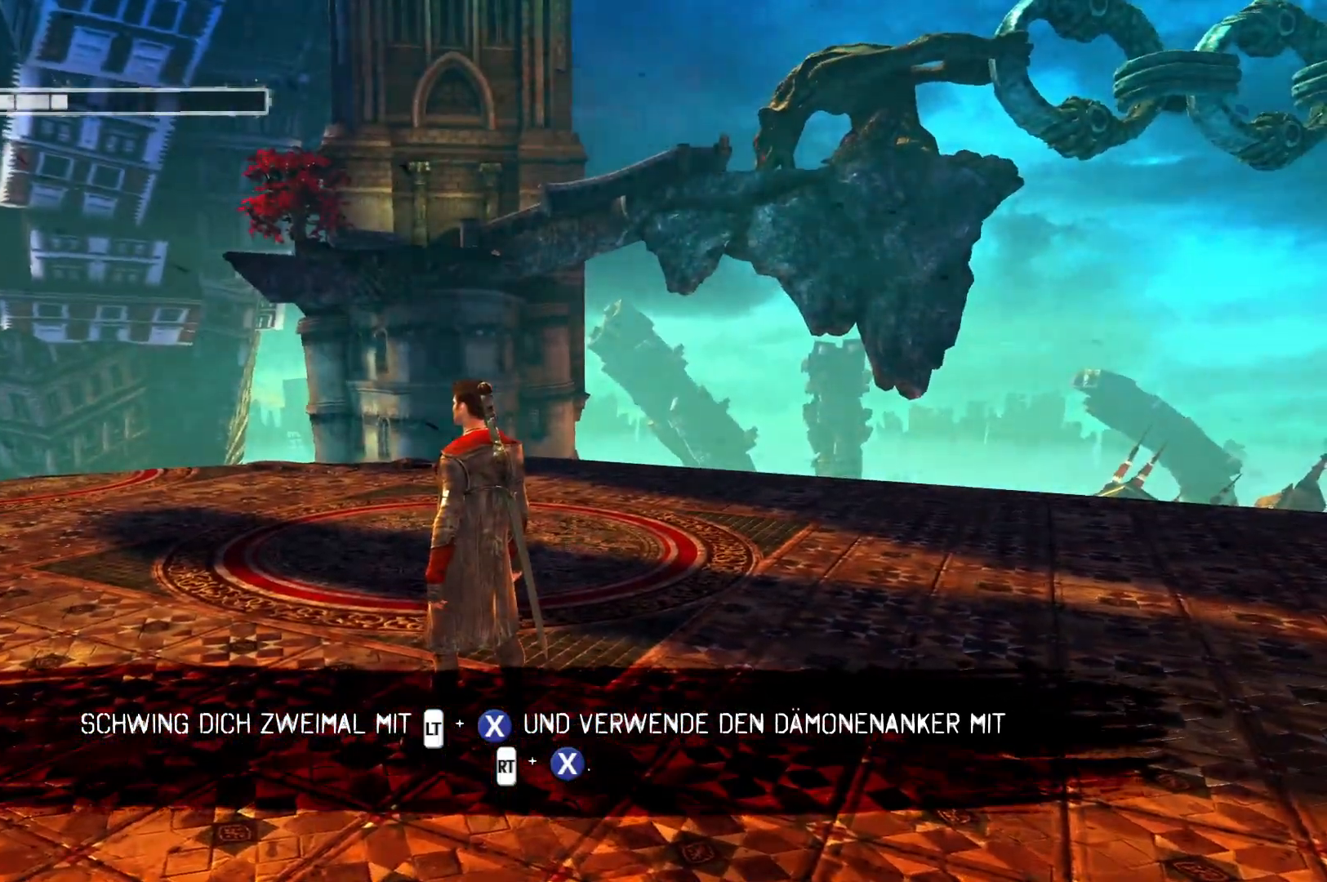
{"buttons": [], "left_stick": "center", "right_stick": "center", "events": []}
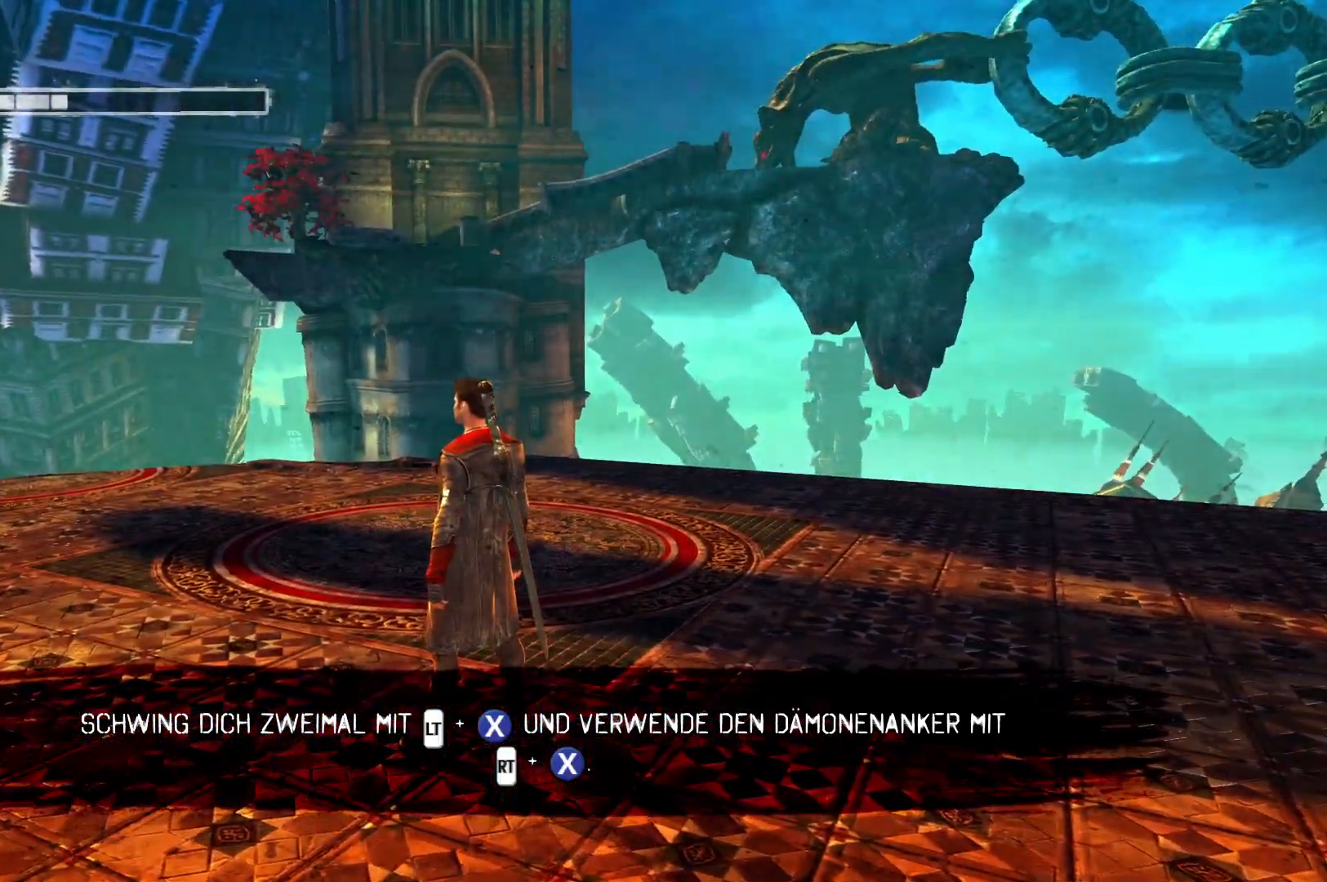
{"buttons": [], "left_stick": "up-left", "right_stick": "left", "events": [[200, "right_stick", "up-left"], [250, "left_stick", "up"], [317, "left_stick", "up-left"], [433, "right_stick", "left"]]}
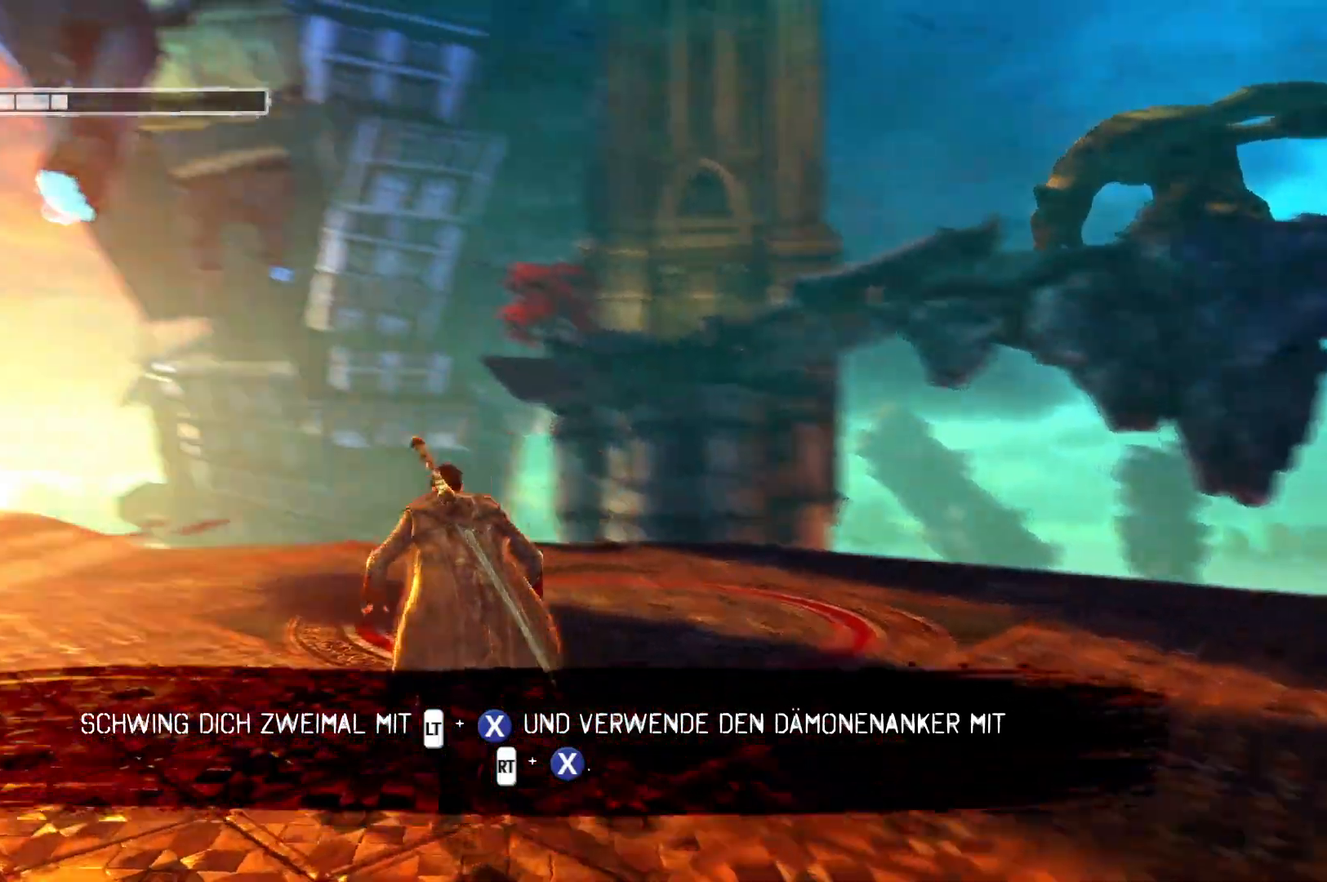
{"buttons": [], "left_stick": "up-left", "right_stick": "center", "events": [[50, "right_stick", "center"]]}
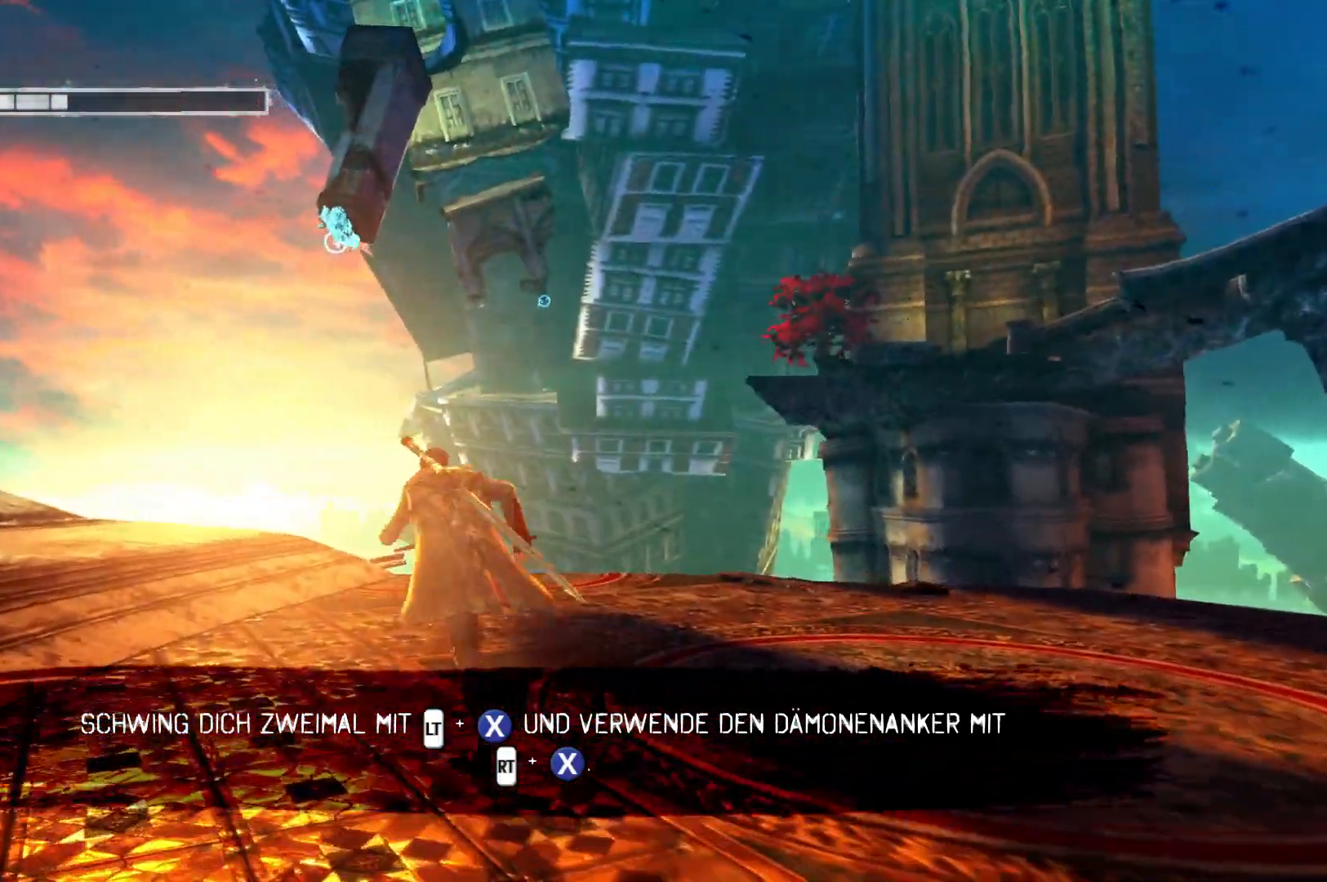
{"buttons": [], "left_stick": "up-left", "right_stick": "up-right", "events": [[417, "right_stick", "up-right"]]}
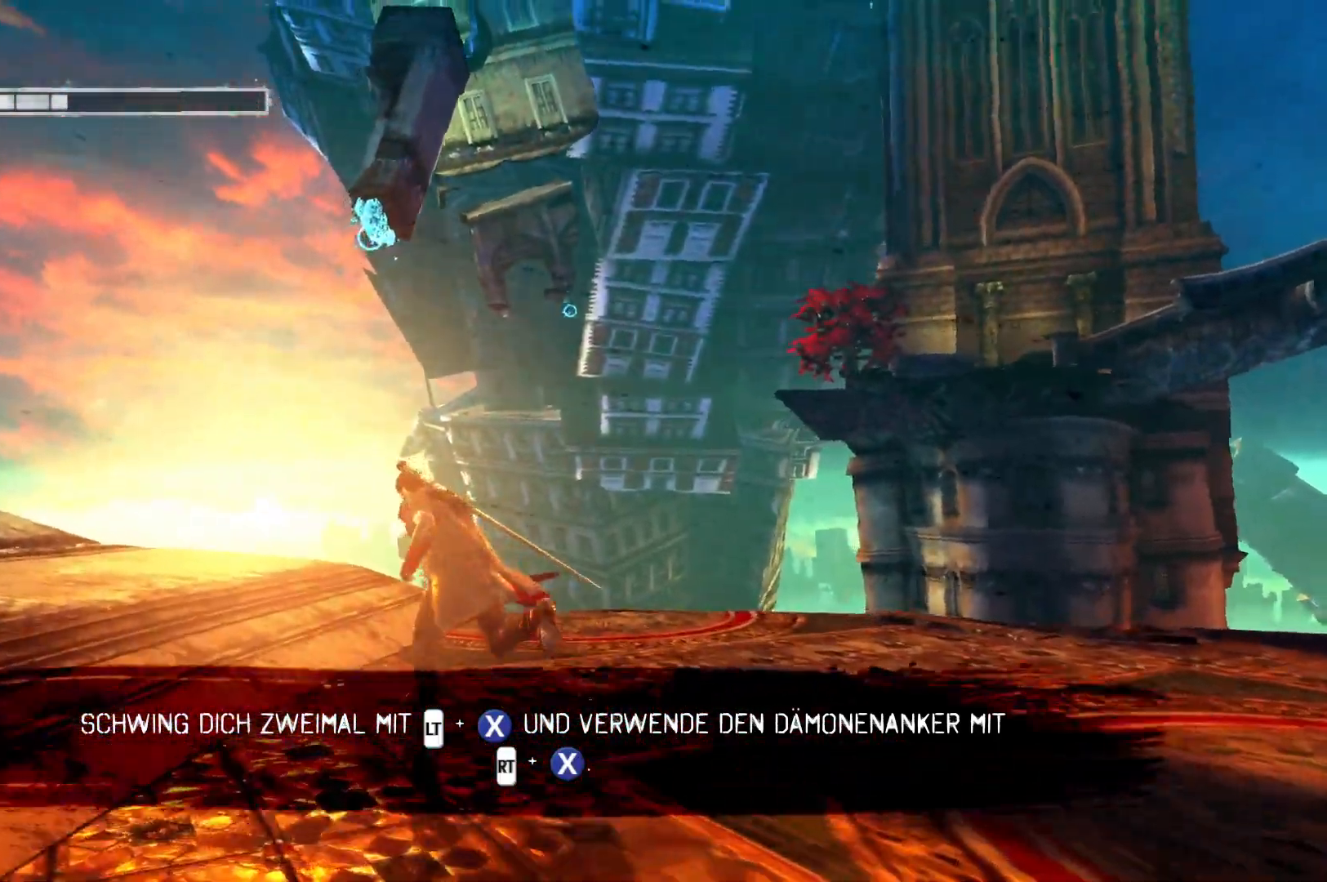
{"buttons": [], "left_stick": "up-left", "right_stick": "center", "events": [[50, "right_stick", "center"], [283, "right_stick", "up"], [400, "right_stick", "center"]]}
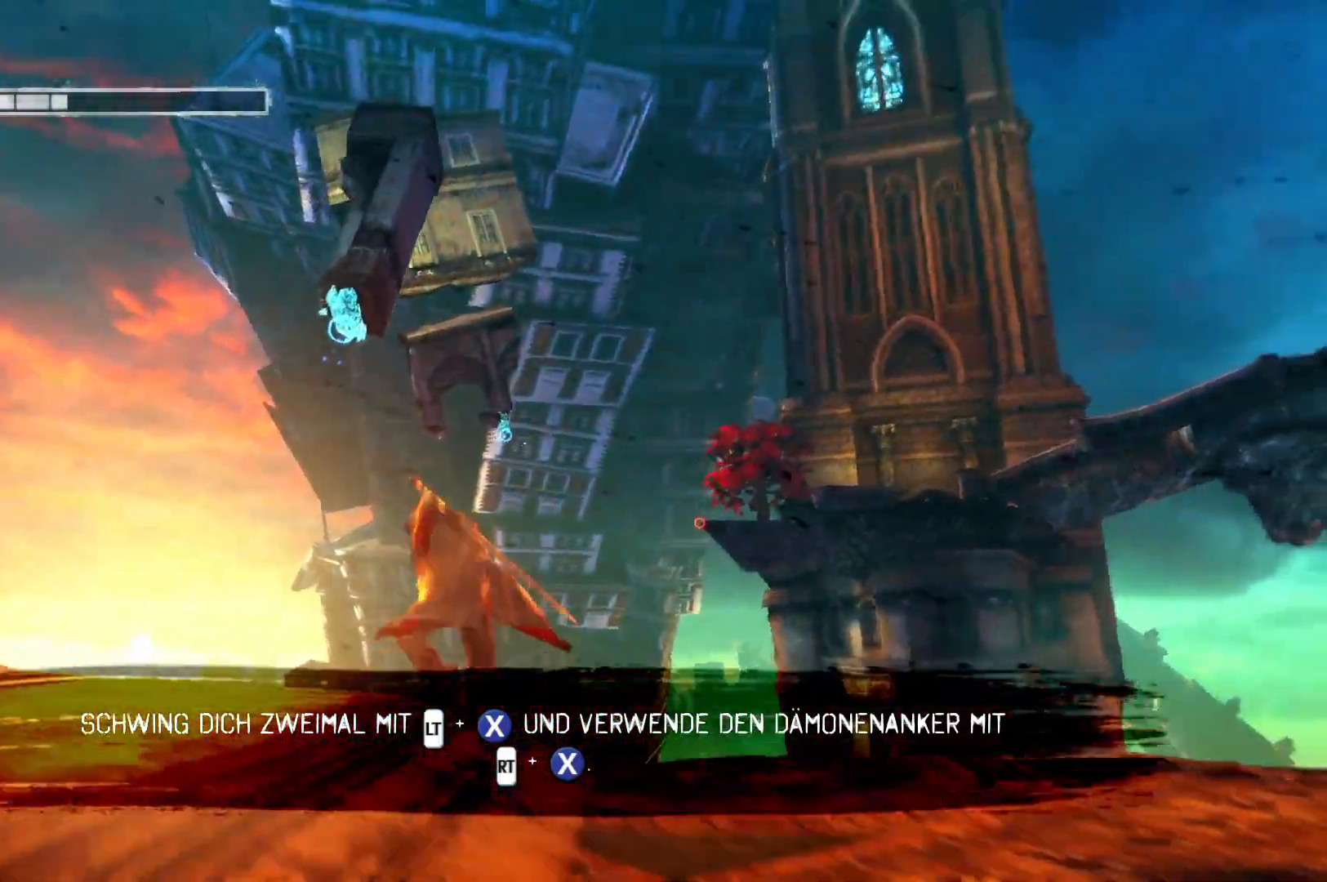
{"buttons": ["X", "L2"], "left_stick": "center", "right_stick": "center", "events": [[183, "L2", "down"], [350, "left_stick", "center"], [433, "X", "down"]]}
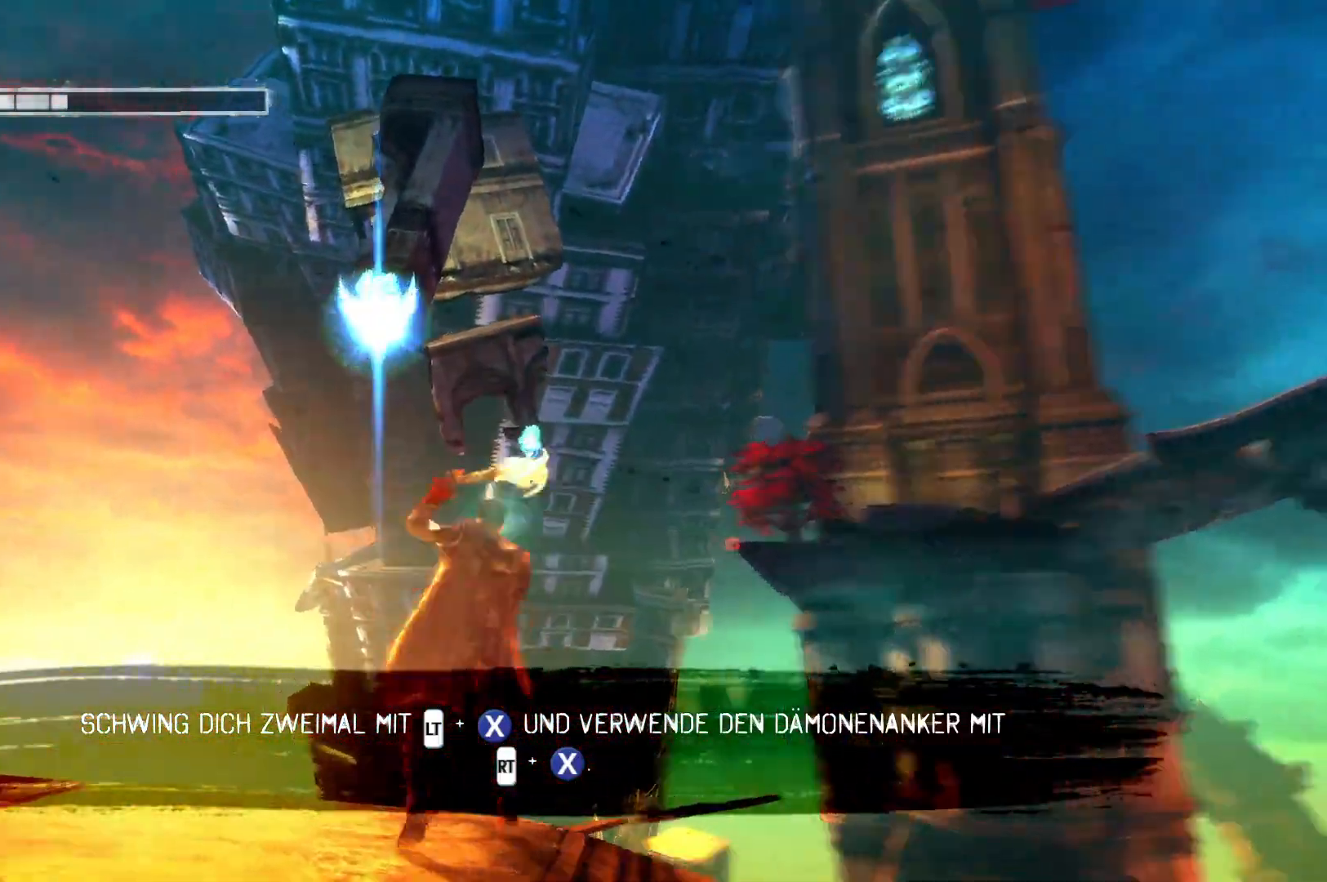
{"buttons": ["L2"], "left_stick": "center", "right_stick": "center", "events": [[83, "X", "up"]]}
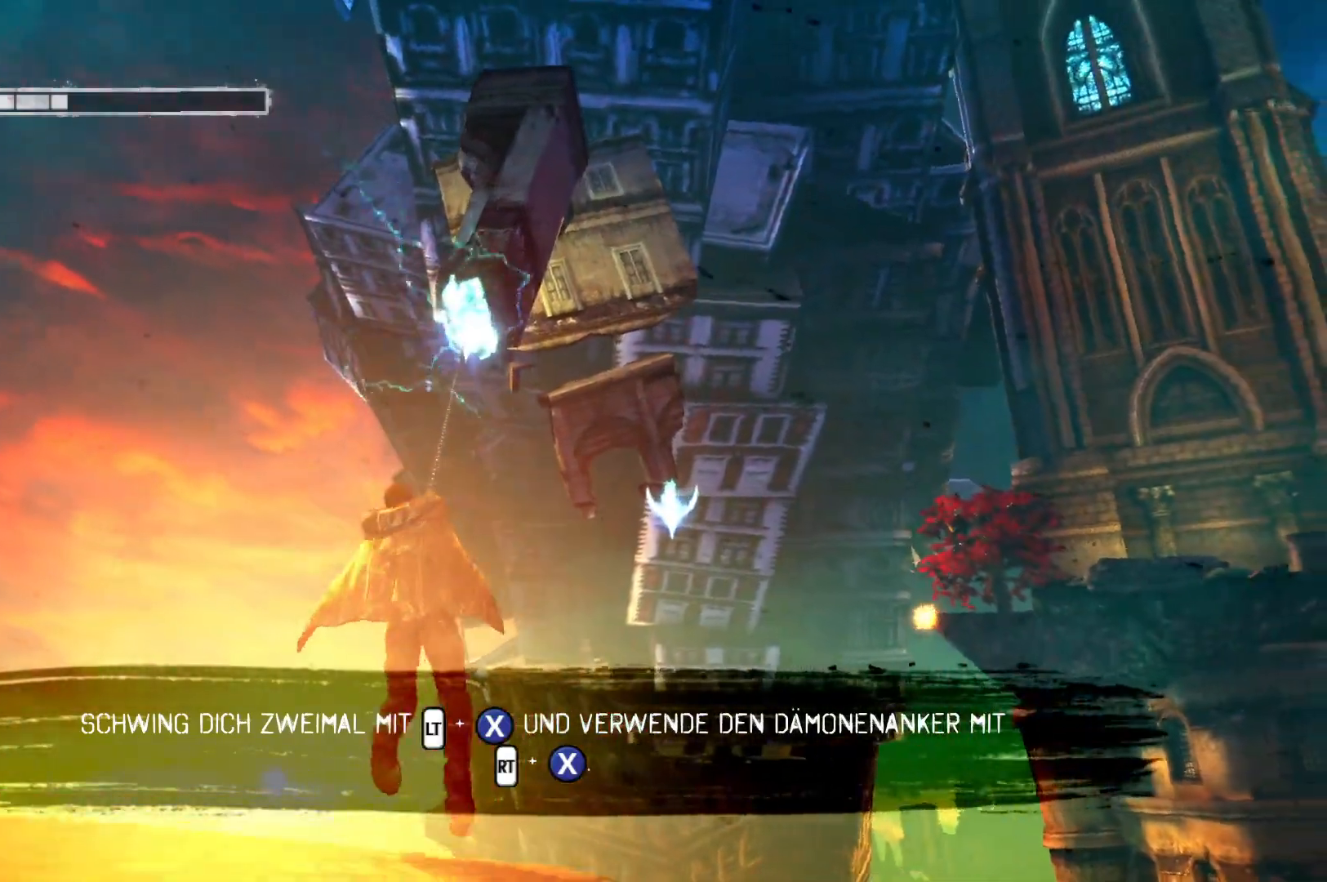
{"buttons": ["L2"], "left_stick": "center", "right_stick": "center", "events": []}
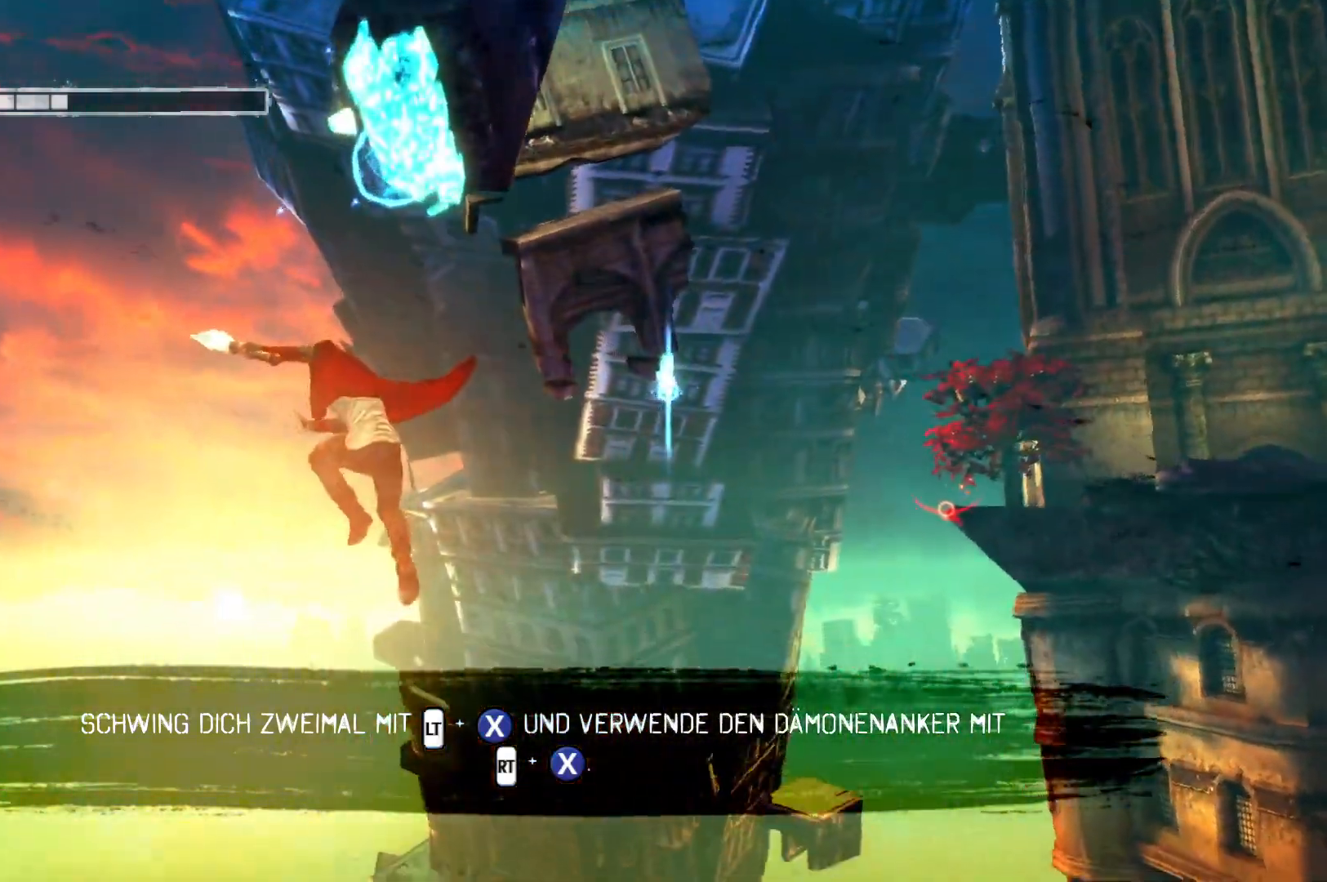
{"buttons": ["L2"], "left_stick": "center", "right_stick": "center", "events": [[167, "X", "down"], [333, "X", "up"]]}
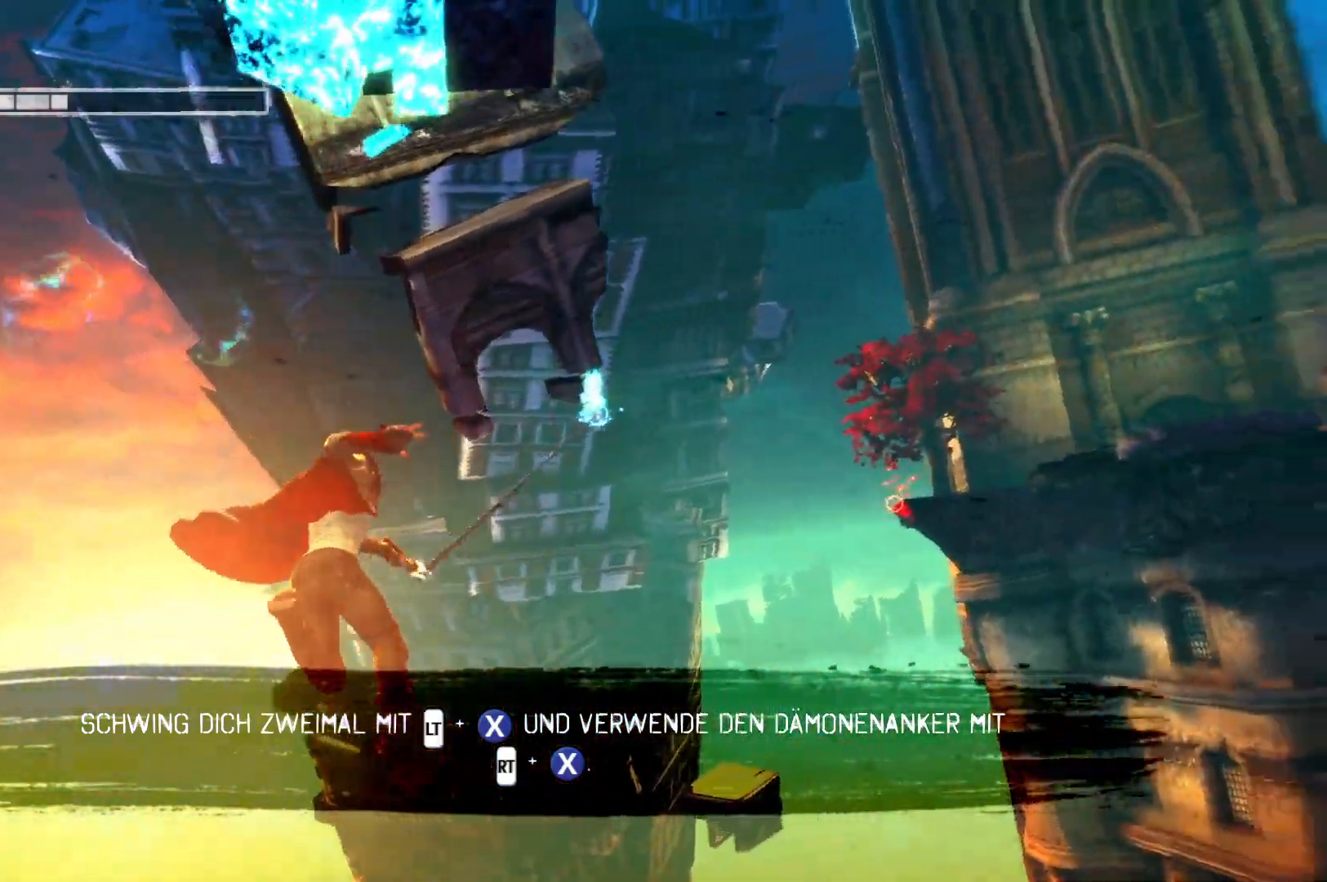
{"buttons": ["R2"], "left_stick": "center", "right_stick": "center", "events": [[133, "L2", "up"], [283, "R2", "down"]]}
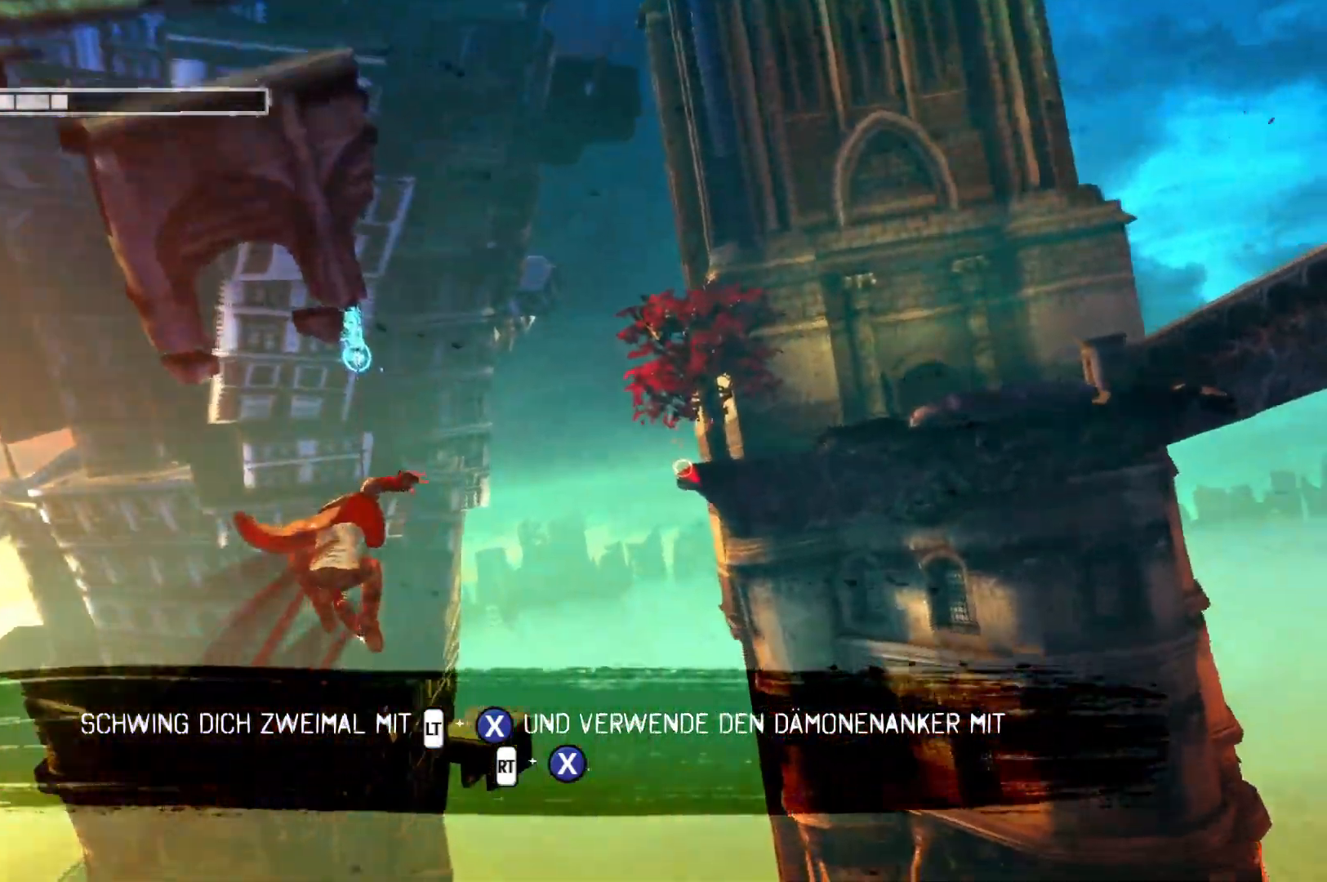
{"buttons": ["R2"], "left_stick": "center", "right_stick": "center", "events": []}
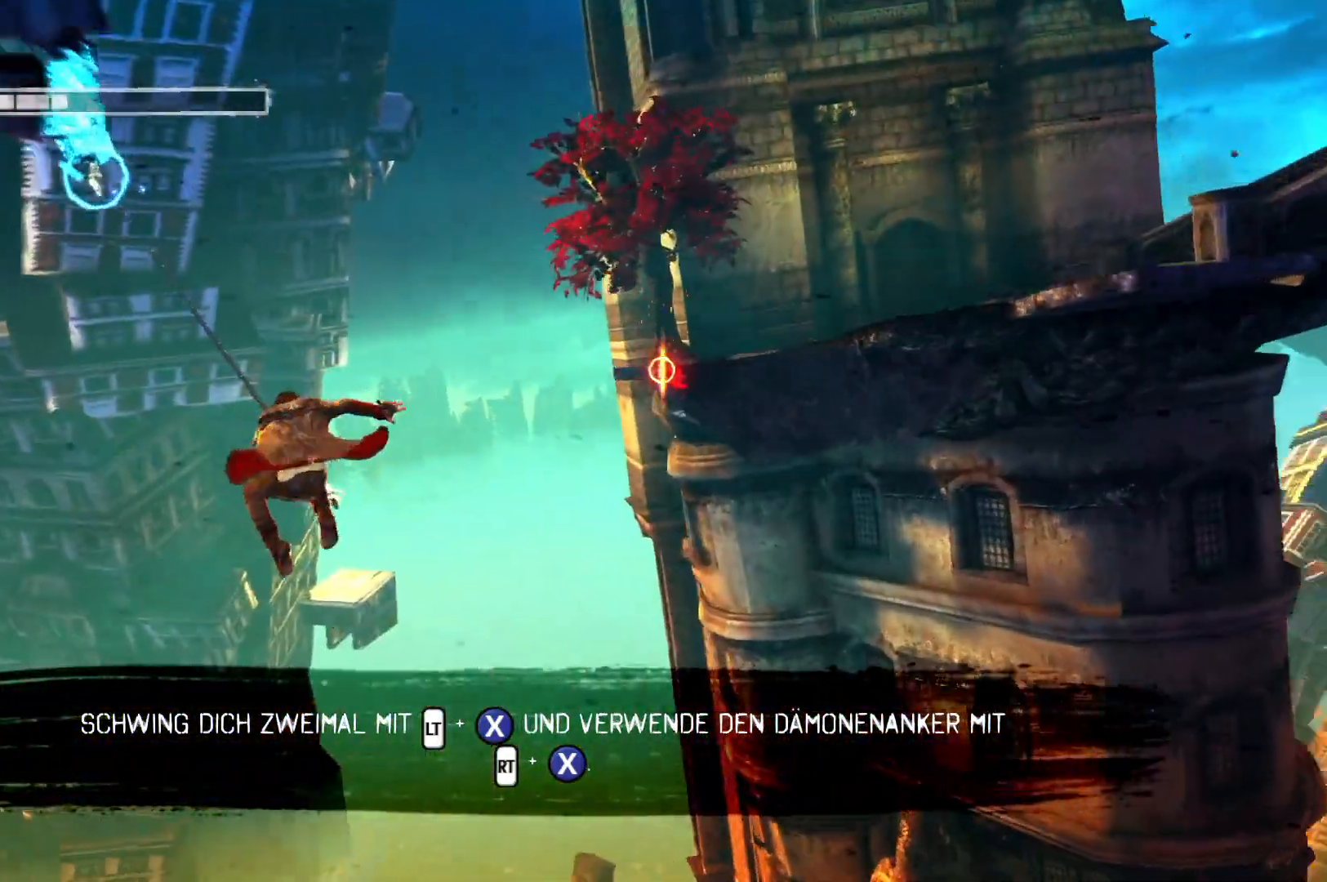
{"buttons": ["R2"], "left_stick": "center", "right_stick": "center", "events": [[267, "X", "down"], [417, "X", "up"]]}